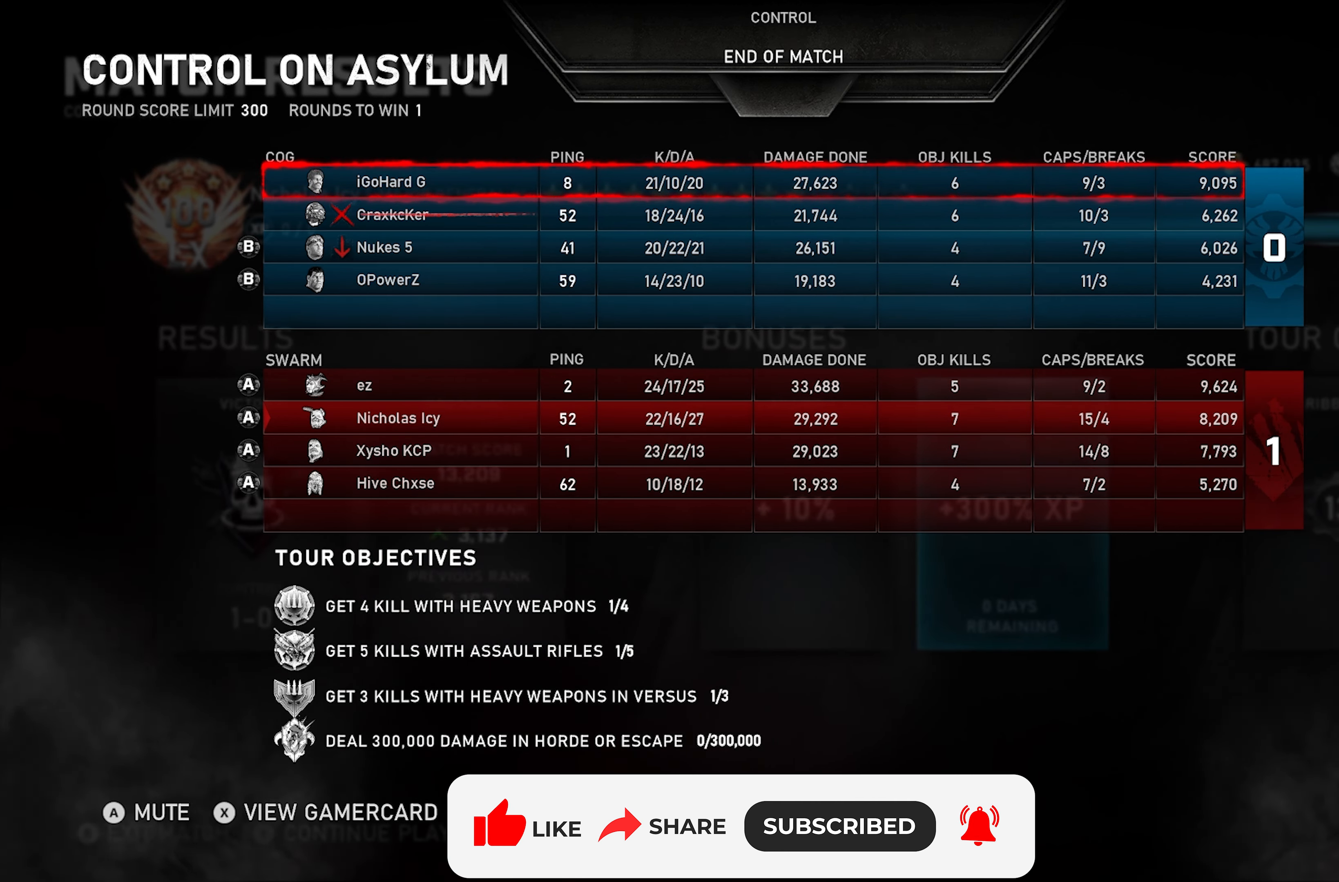
Gameplay with a controller (Xbox layout); each line is a JSON object with the inputs held at the frame after it. "events" lists button and stick changes between this image and that frame as [ms after this image, input, new state], when the widget could be followed in between. Not read: R3.
{"buttons": ["B"], "left_stick": "center", "right_stick": "center", "events": [[467, "B", "down"]]}
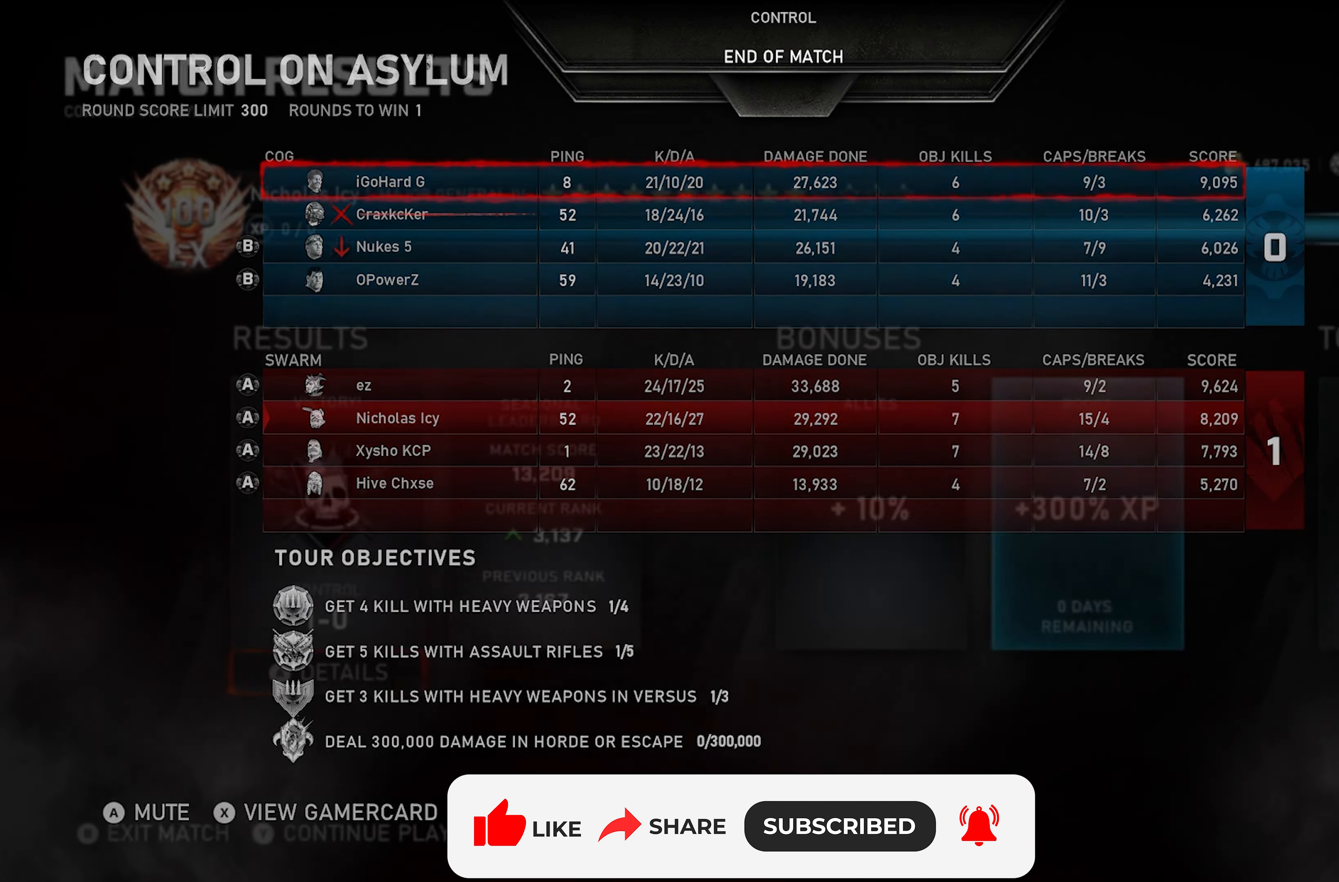
{"buttons": [], "left_stick": "center", "right_stick": "center", "events": [[33, "B", "up"]]}
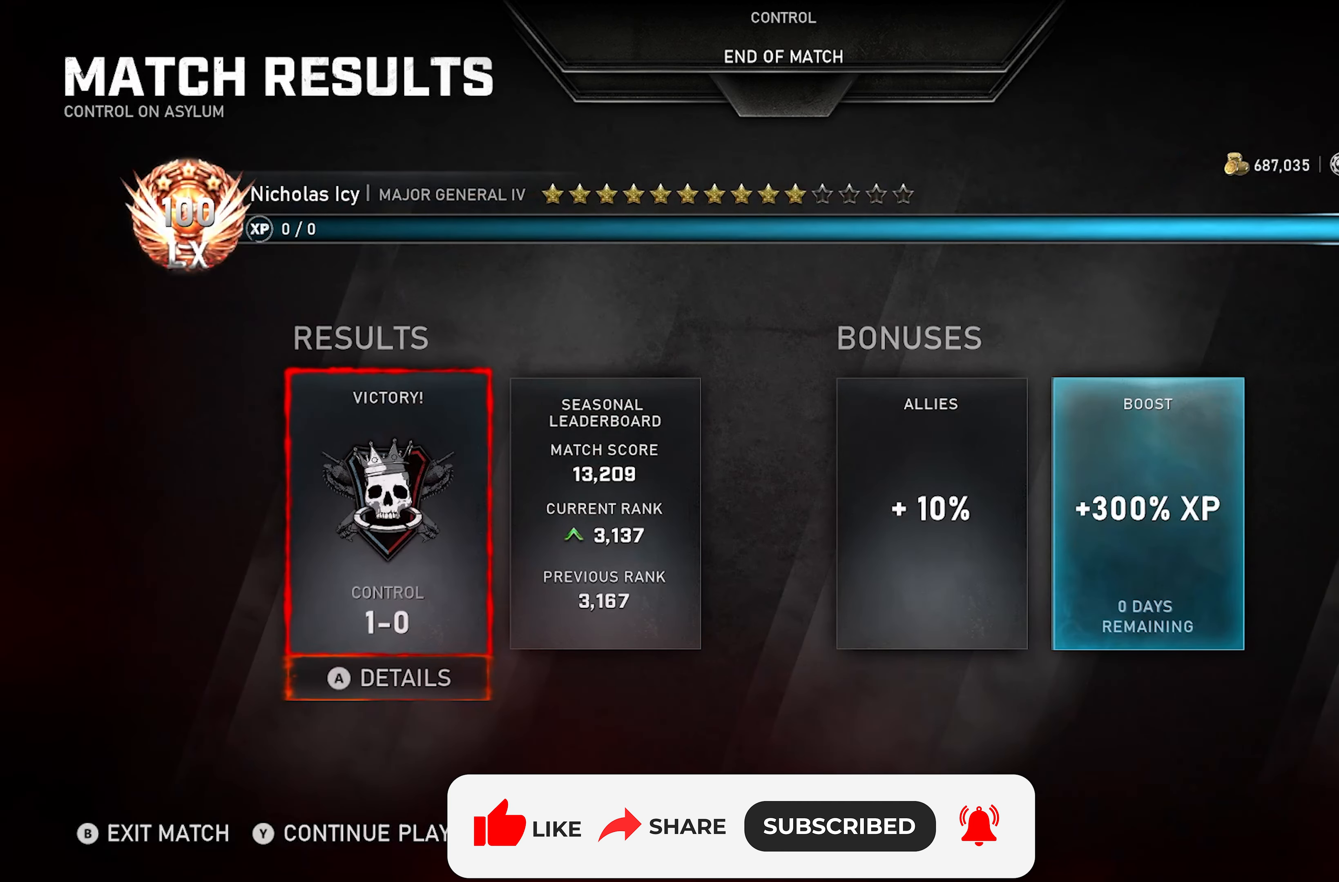
{"buttons": [], "left_stick": "center", "right_stick": "center", "events": []}
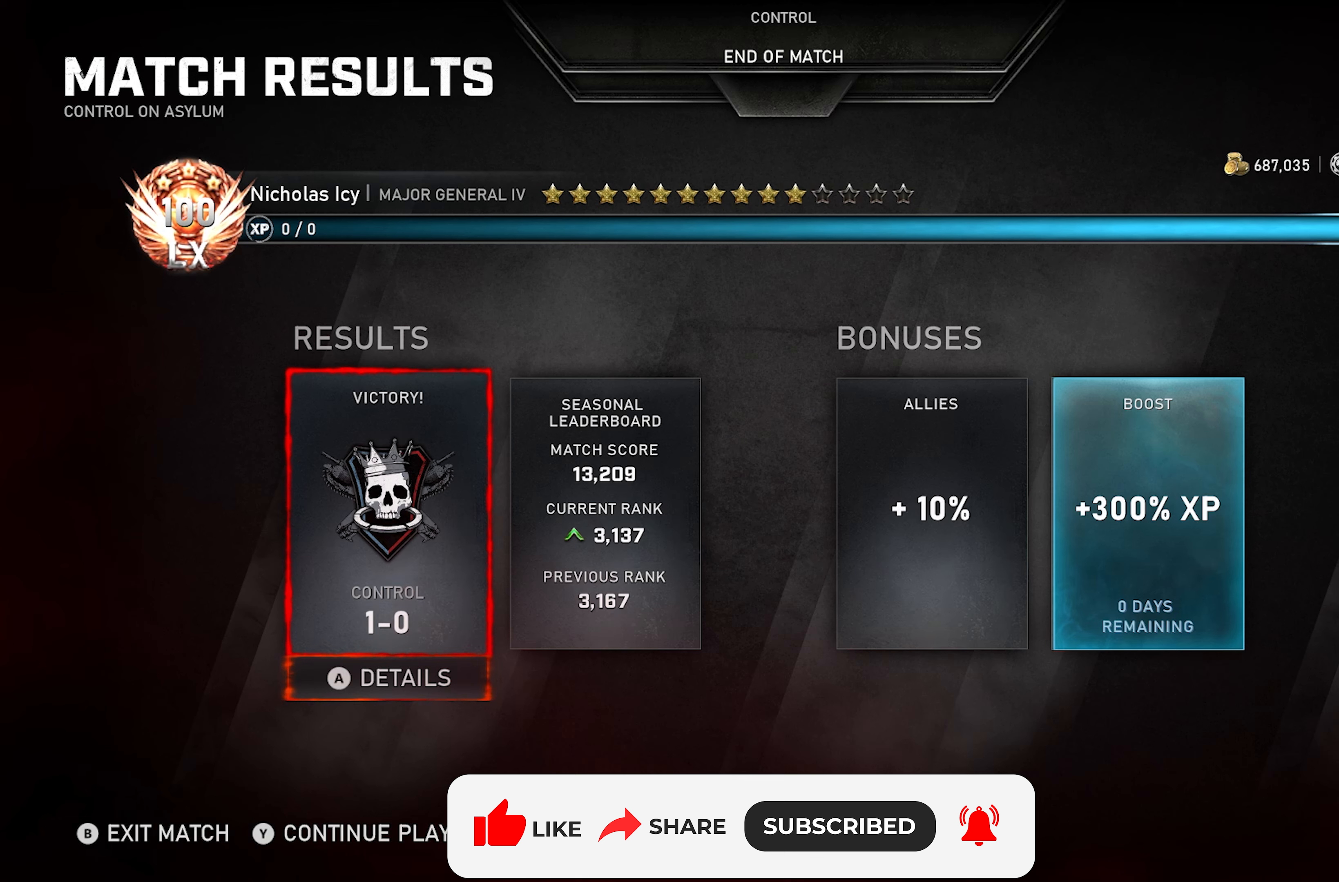
{"buttons": [], "left_stick": "center", "right_stick": "center", "events": []}
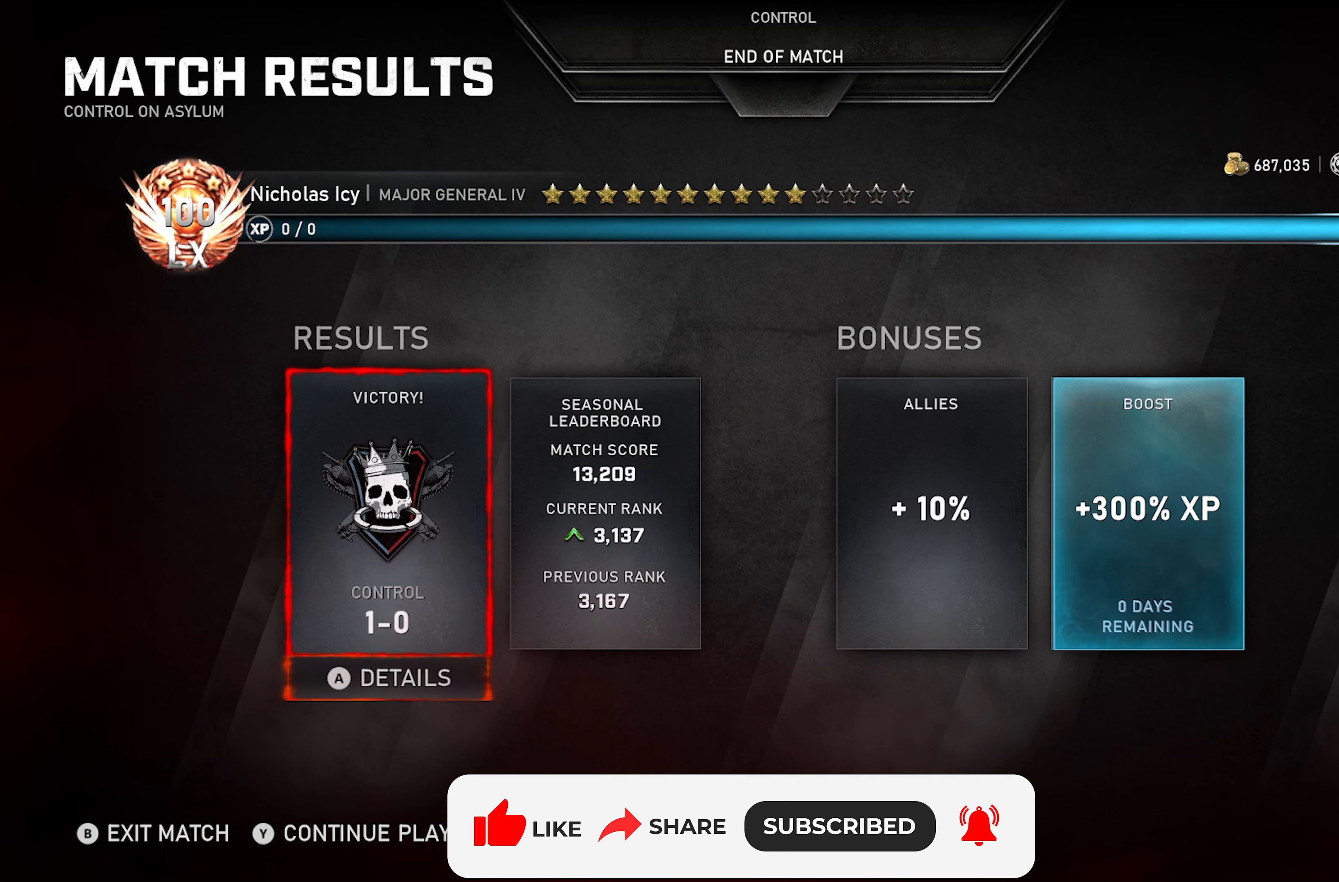
{"buttons": [], "left_stick": "center", "right_stick": "center", "events": []}
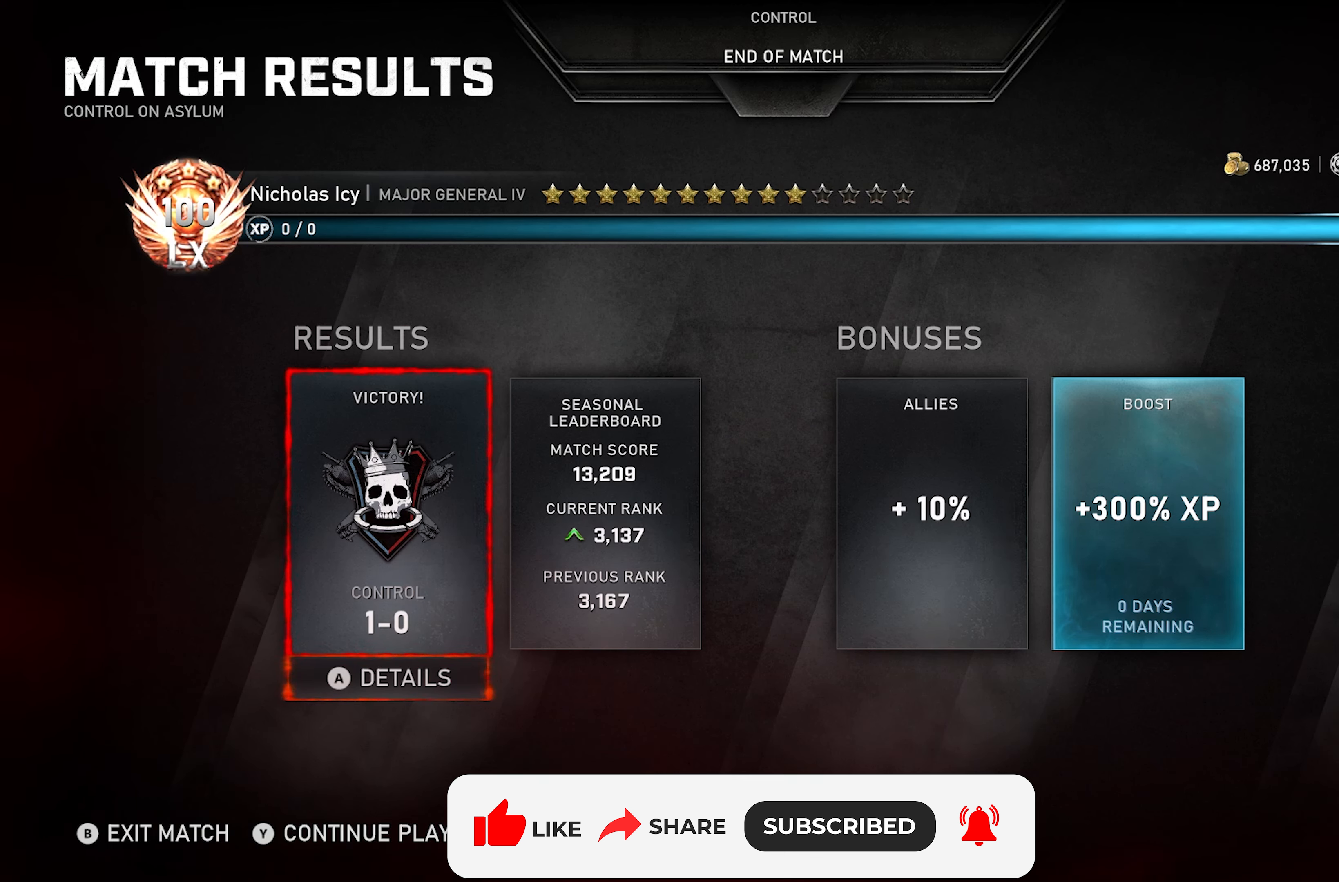
{"buttons": [], "left_stick": "center", "right_stick": "center", "events": [[183, "Y", "down"], [267, "Y", "up"]]}
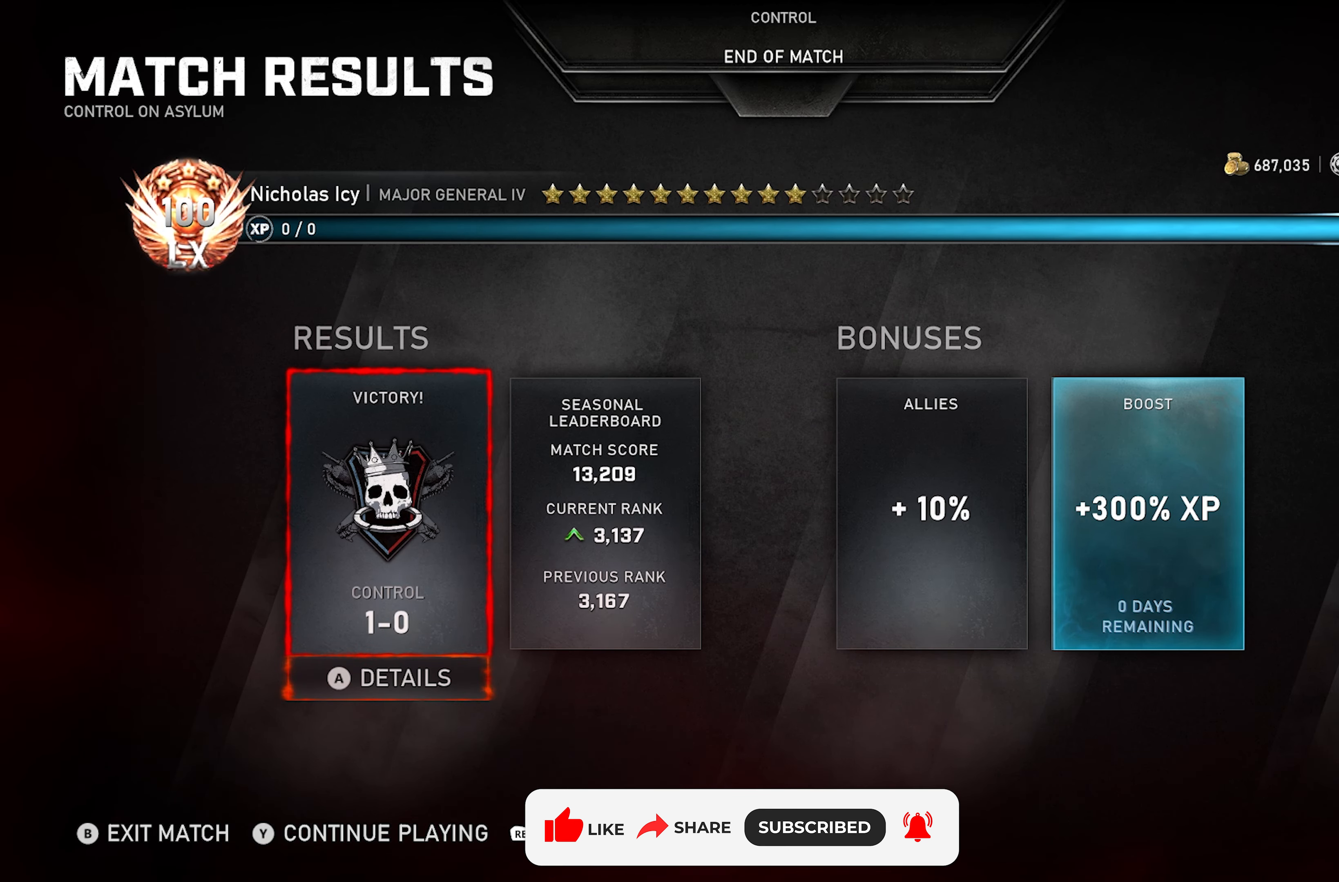
{"buttons": [], "left_stick": "center", "right_stick": "center", "events": []}
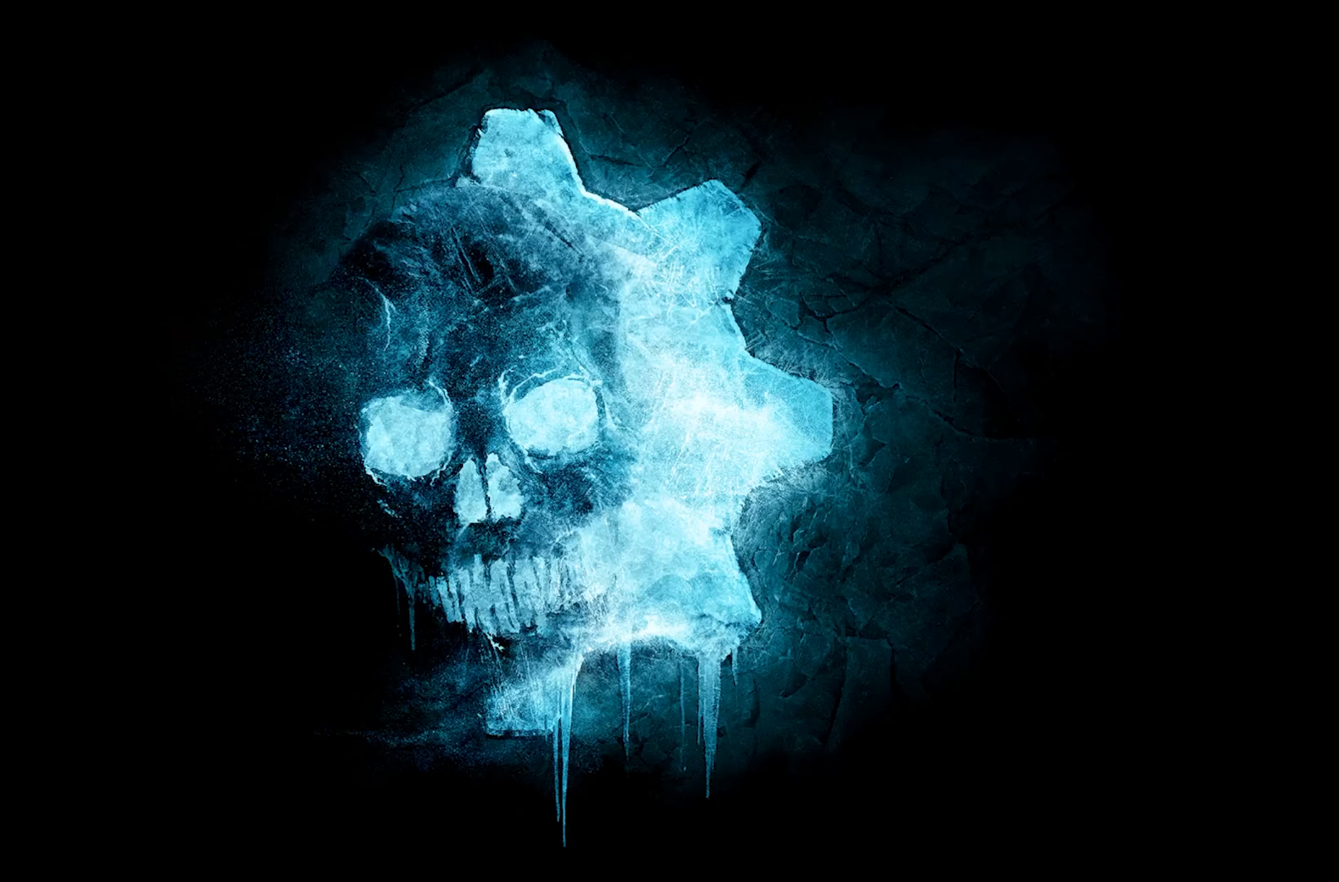
{"buttons": [], "left_stick": "center", "right_stick": "center", "events": []}
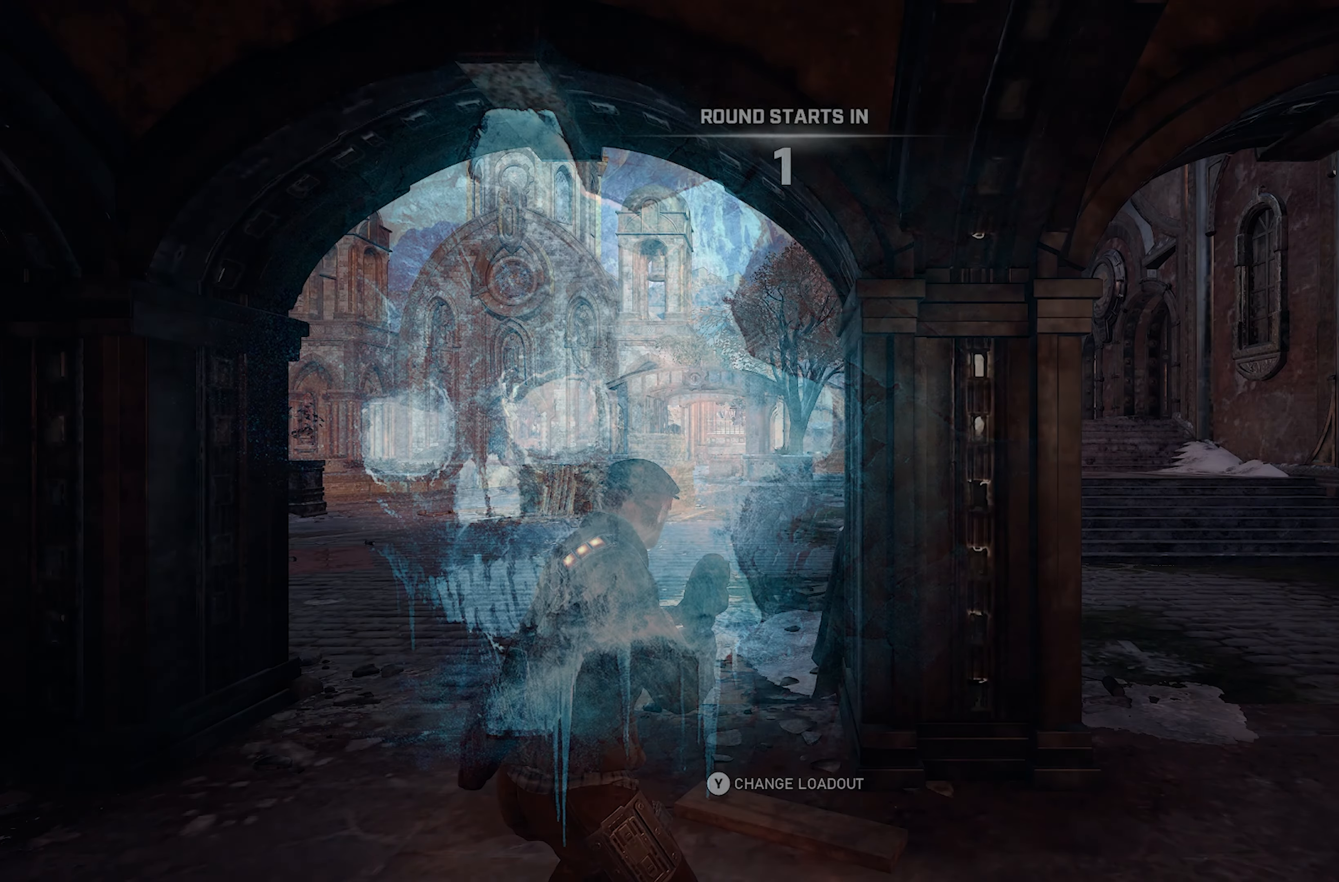
{"buttons": [], "left_stick": "center", "right_stick": "left", "events": [[417, "right_stick", "left"]]}
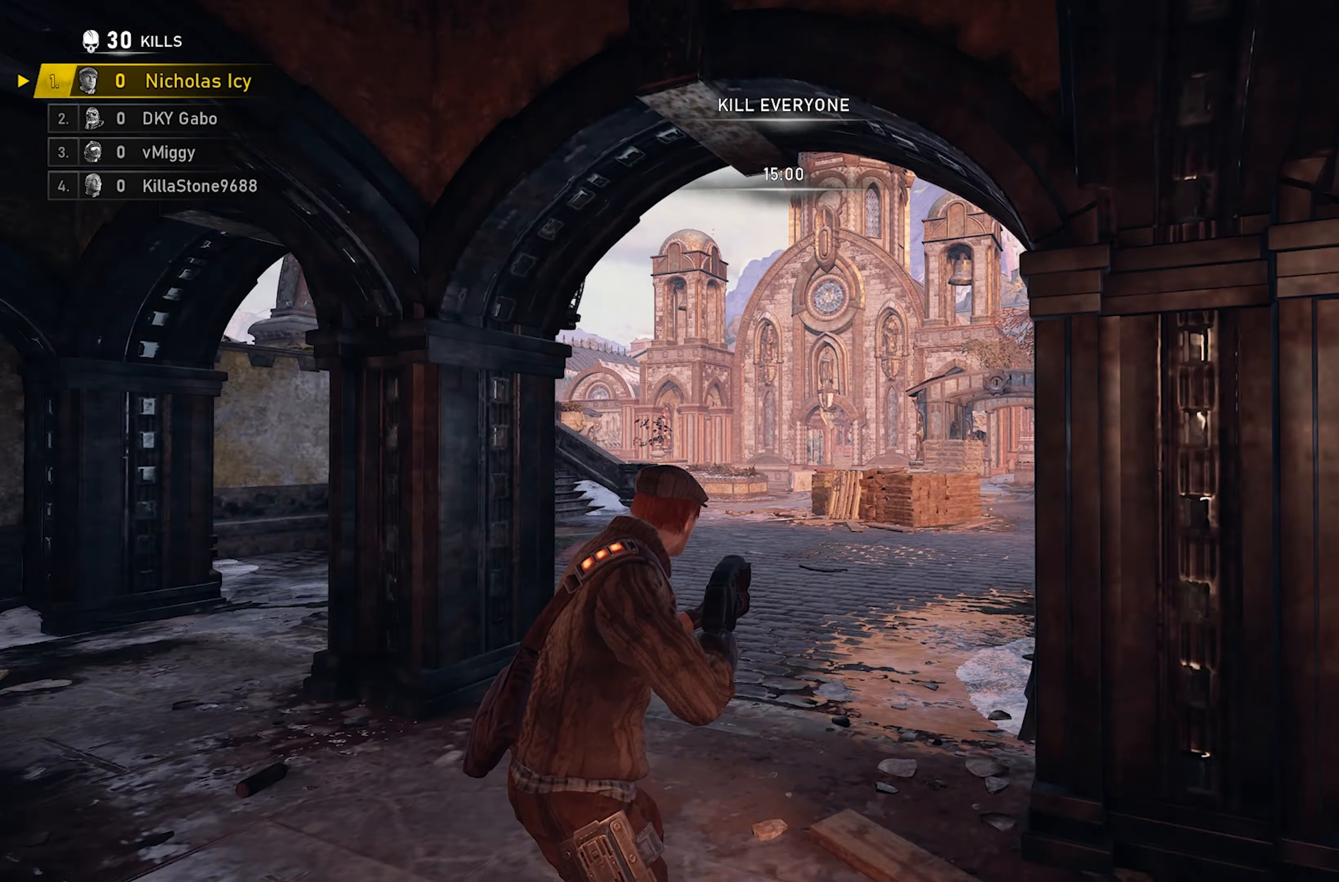
{"buttons": [], "left_stick": "up", "right_stick": "down", "events": [[50, "left_stick", "up"], [67, "right_stick", "center"], [233, "A", "down"], [283, "A", "up"], [483, "right_stick", "down"]]}
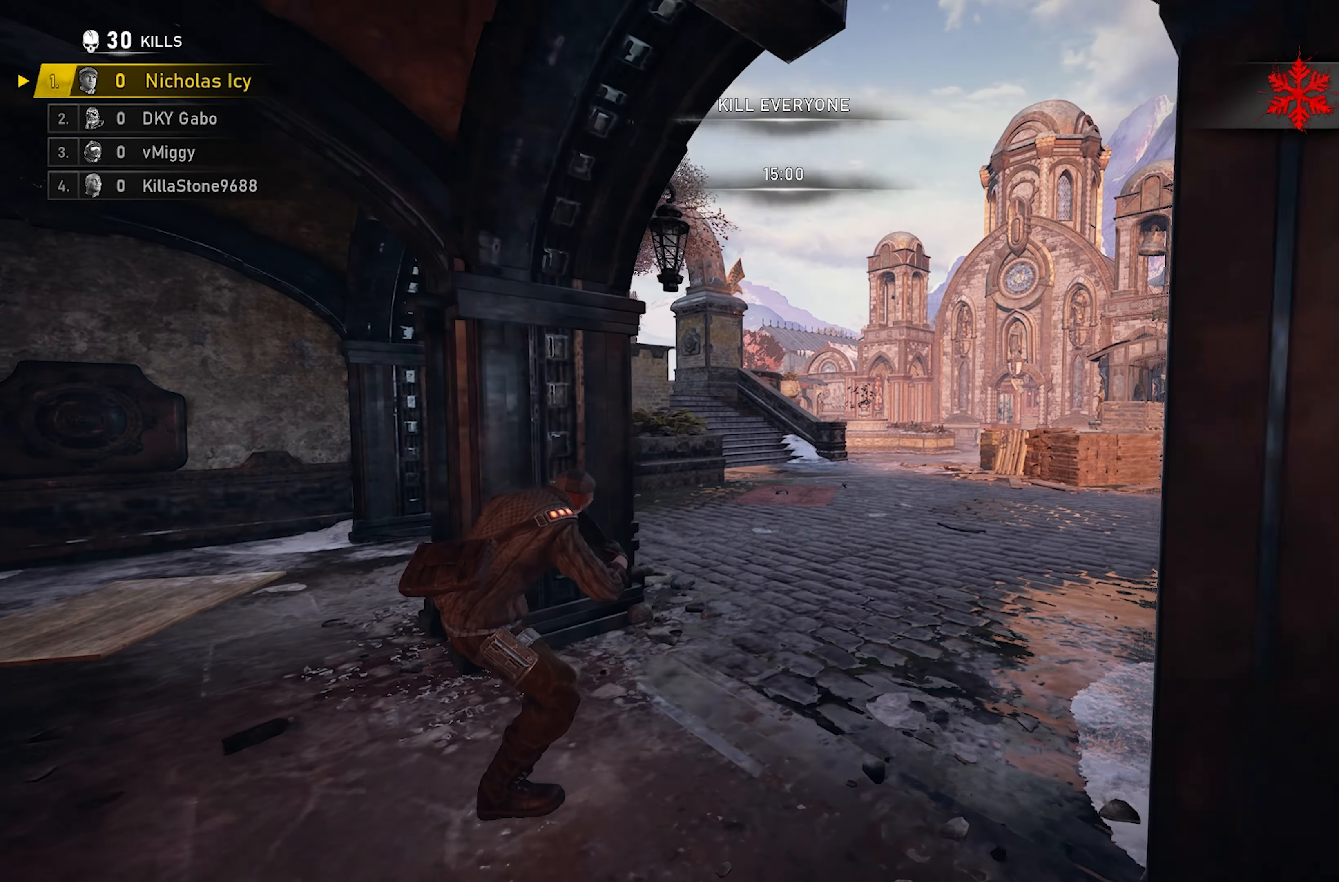
{"buttons": ["X", "L1"], "left_stick": "up", "right_stick": "center", "events": [[100, "A", "down"], [167, "X", "down"], [200, "right_stick", "center"], [250, "A", "up"], [450, "L1", "down"]]}
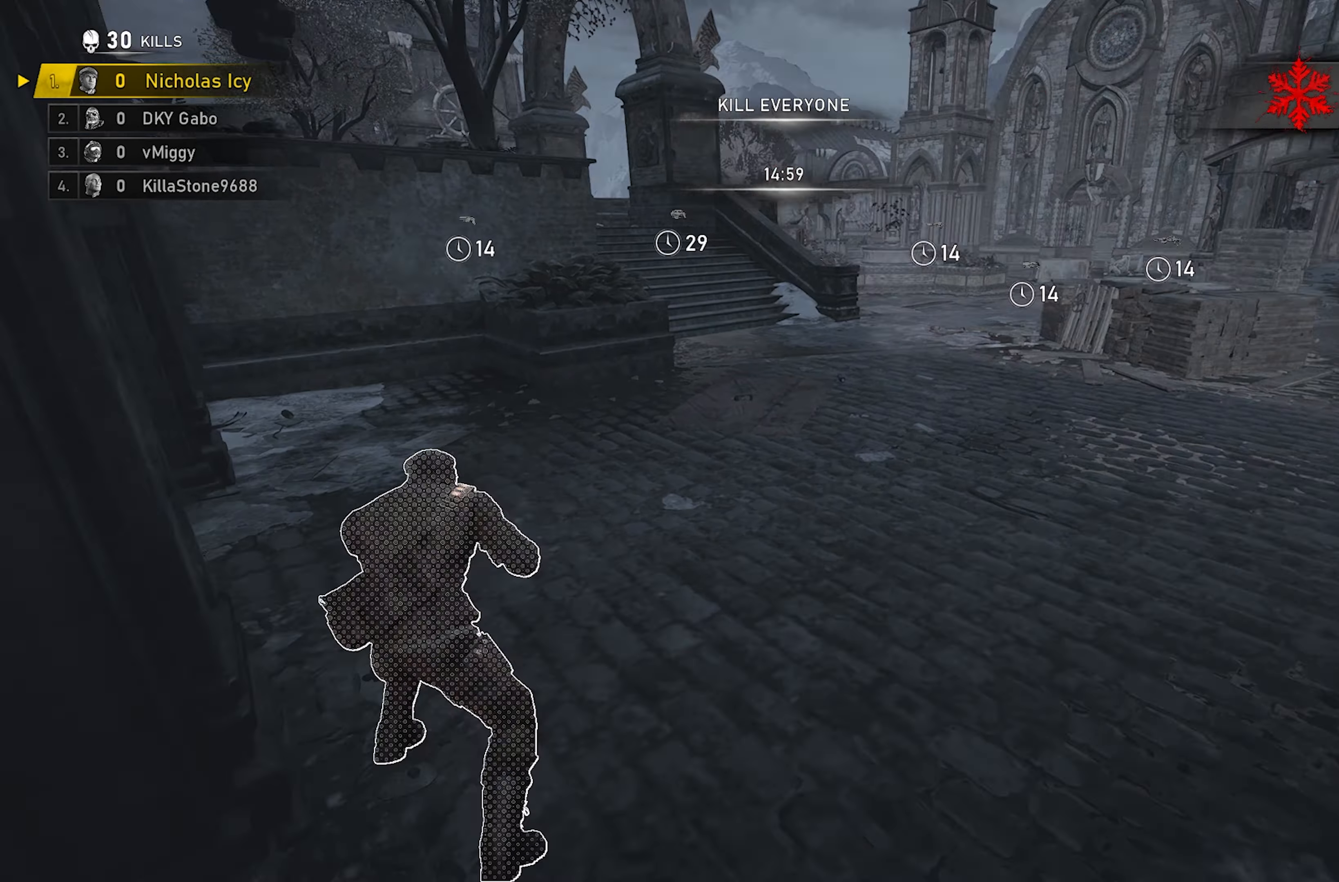
{"buttons": ["X", "L1"], "left_stick": "up", "right_stick": "center", "events": []}
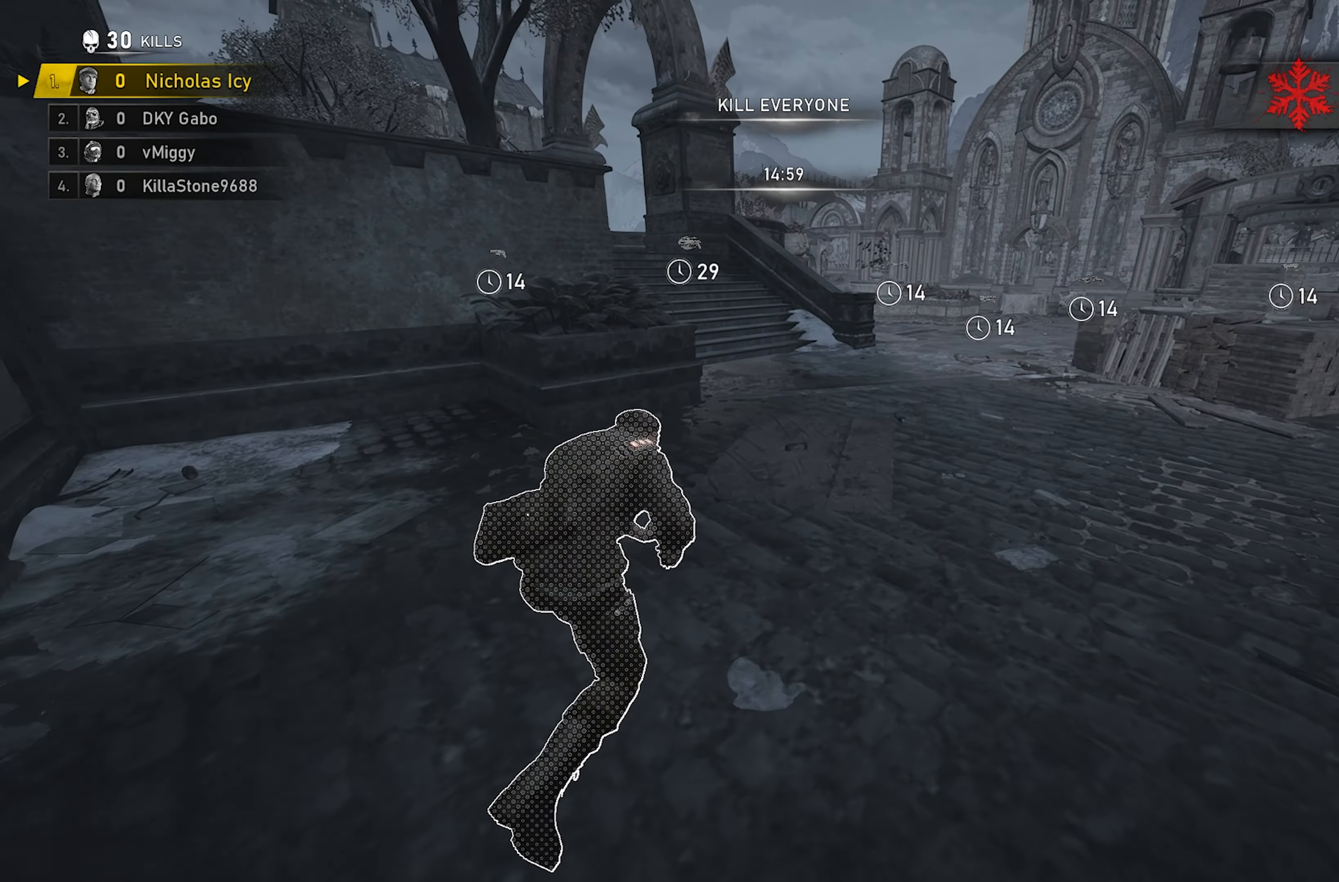
{"buttons": ["X", "L1"], "left_stick": "up", "right_stick": "center", "events": [[133, "A", "down"], [250, "A", "up"]]}
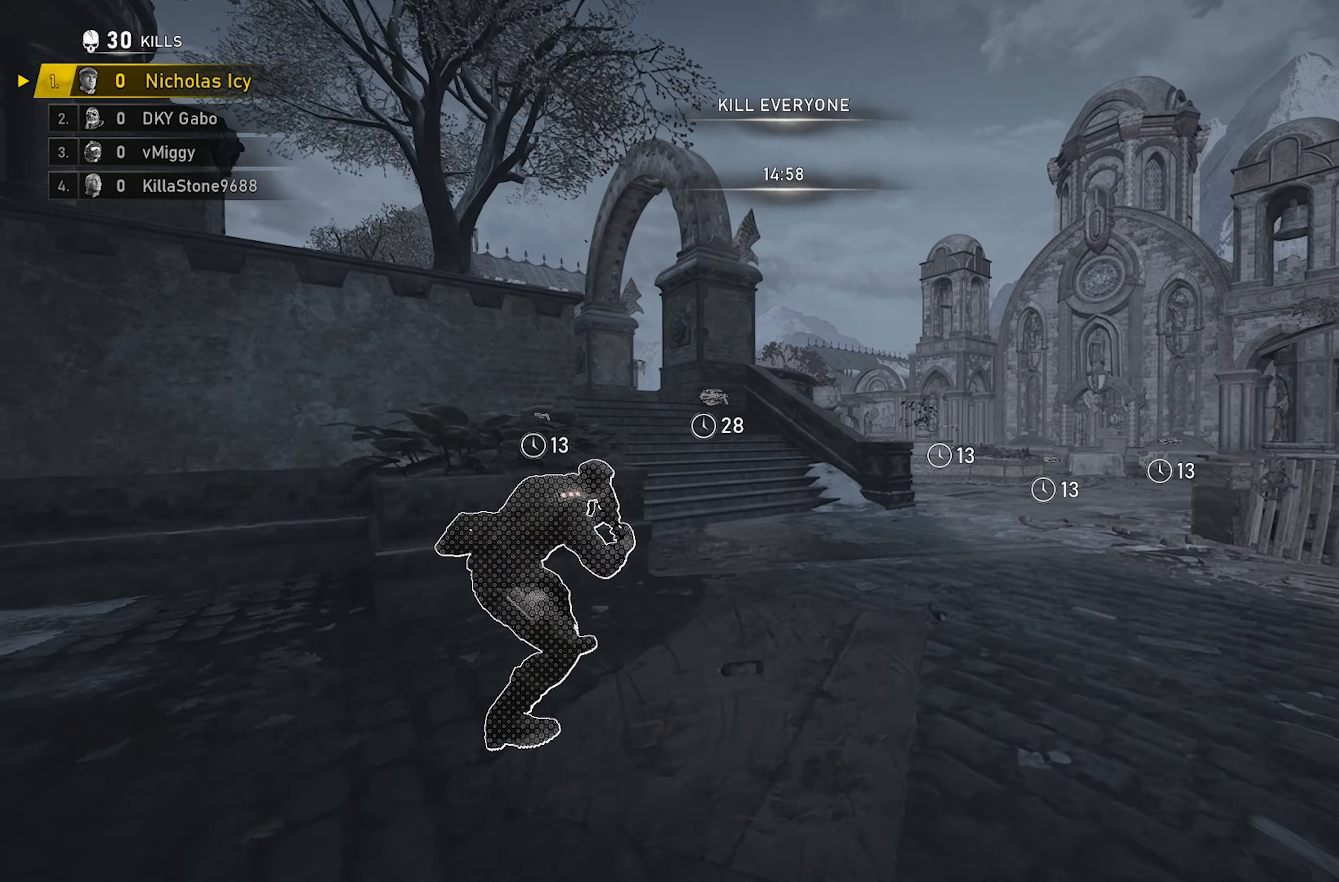
{"buttons": ["X"], "left_stick": "center", "right_stick": "center", "events": [[167, "A", "down"], [317, "L1", "up"], [383, "A", "up"], [383, "left_stick", "center"]]}
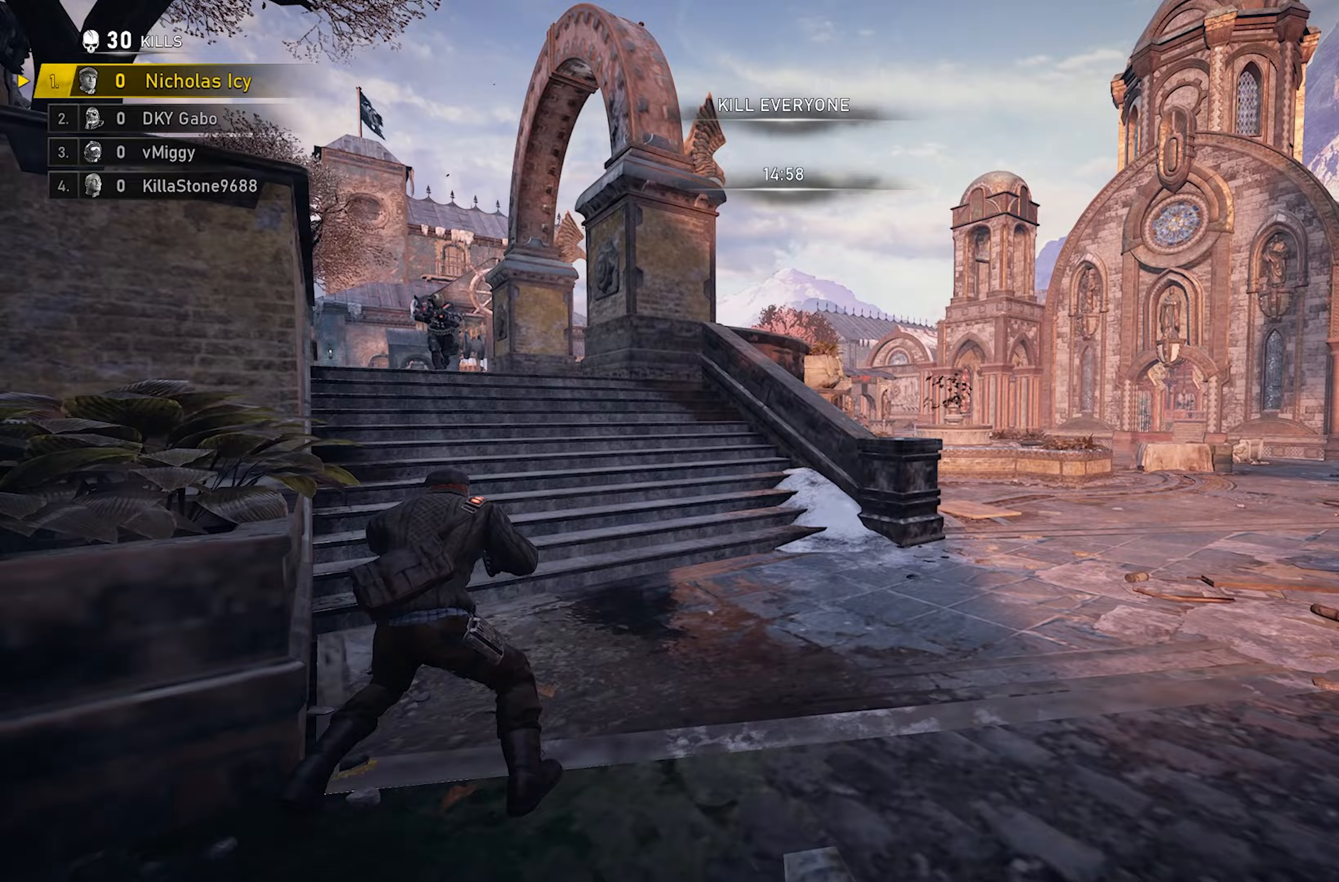
{"buttons": [], "left_stick": "left", "right_stick": "center", "events": [[33, "left_stick", "up"], [200, "left_stick", "up-right"], [267, "A", "down"], [283, "X", "up"], [333, "right_stick", "left"], [400, "A", "up"], [483, "right_stick", "center"], [500, "left_stick", "left"]]}
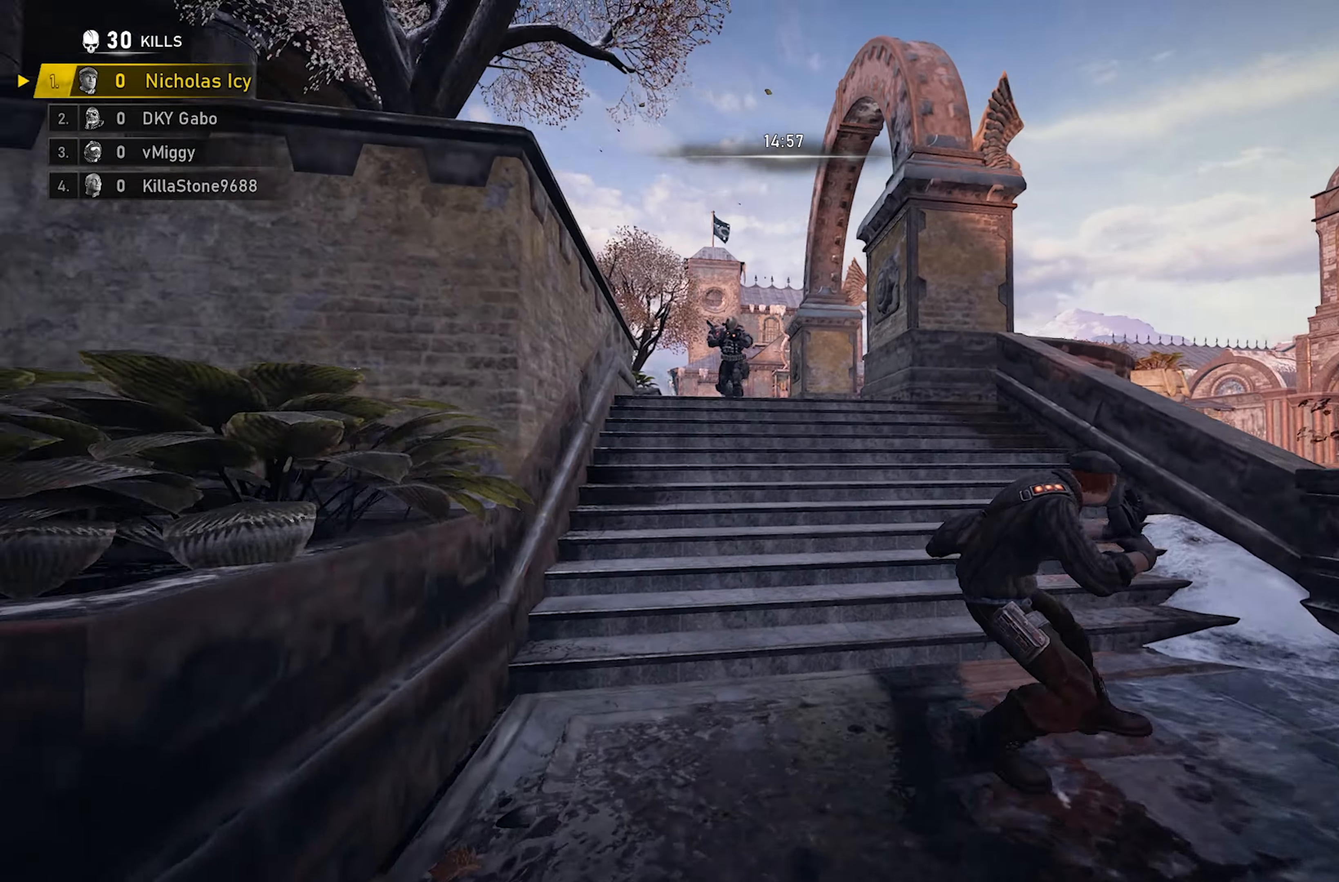
{"buttons": ["L2"], "left_stick": "down", "right_stick": "left"}
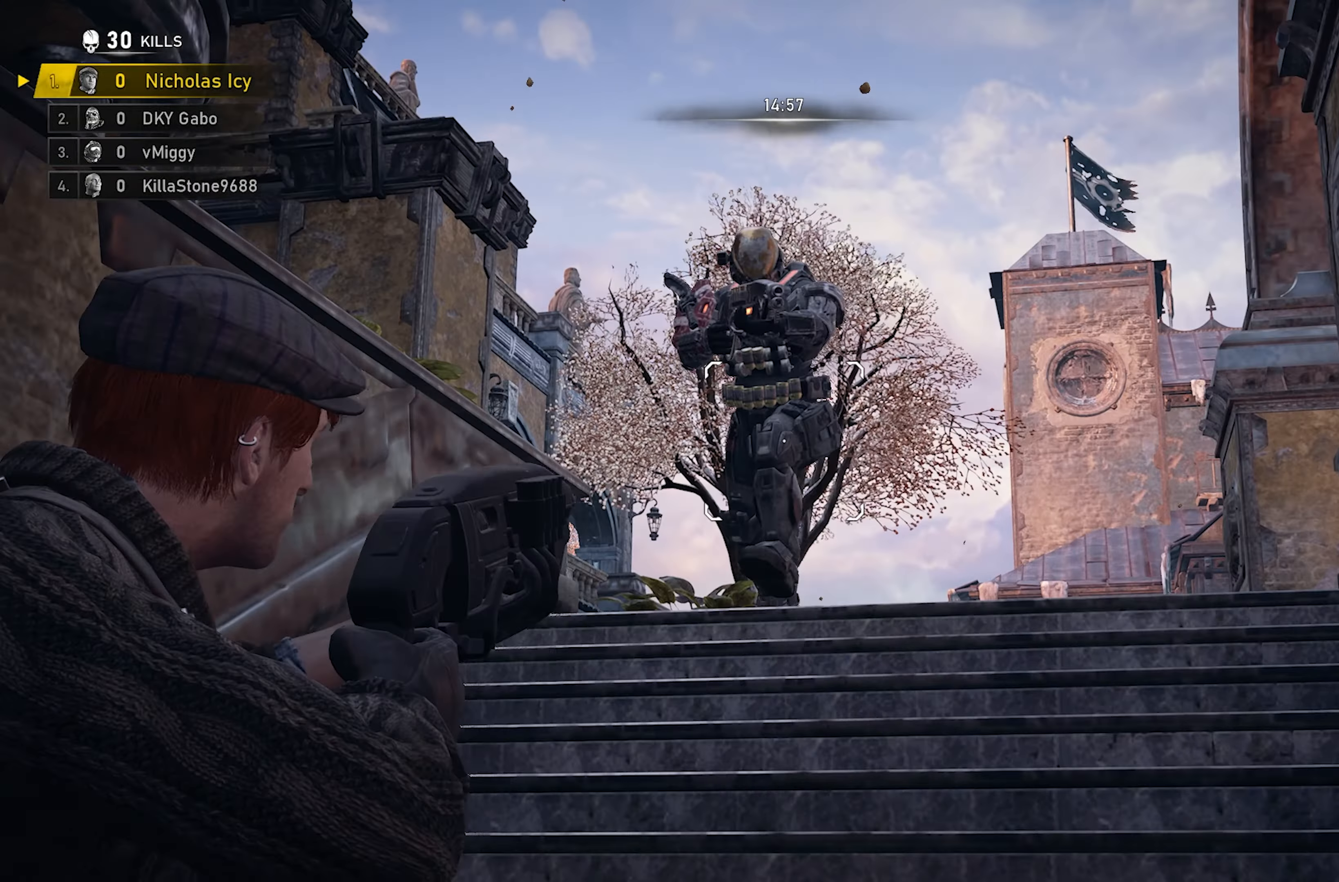
{"buttons": [], "left_stick": "right", "right_stick": "center", "events": [[33, "R2", "down"], [33, "left_stick", "down-right"], [67, "L2", "up"], [83, "right_stick", "down-right"], [100, "left_stick", "right"], [150, "R2", "up"], [233, "A", "down"], [233, "right_stick", "down-left"], [333, "A", "up"], [433, "right_stick", "center"]]}
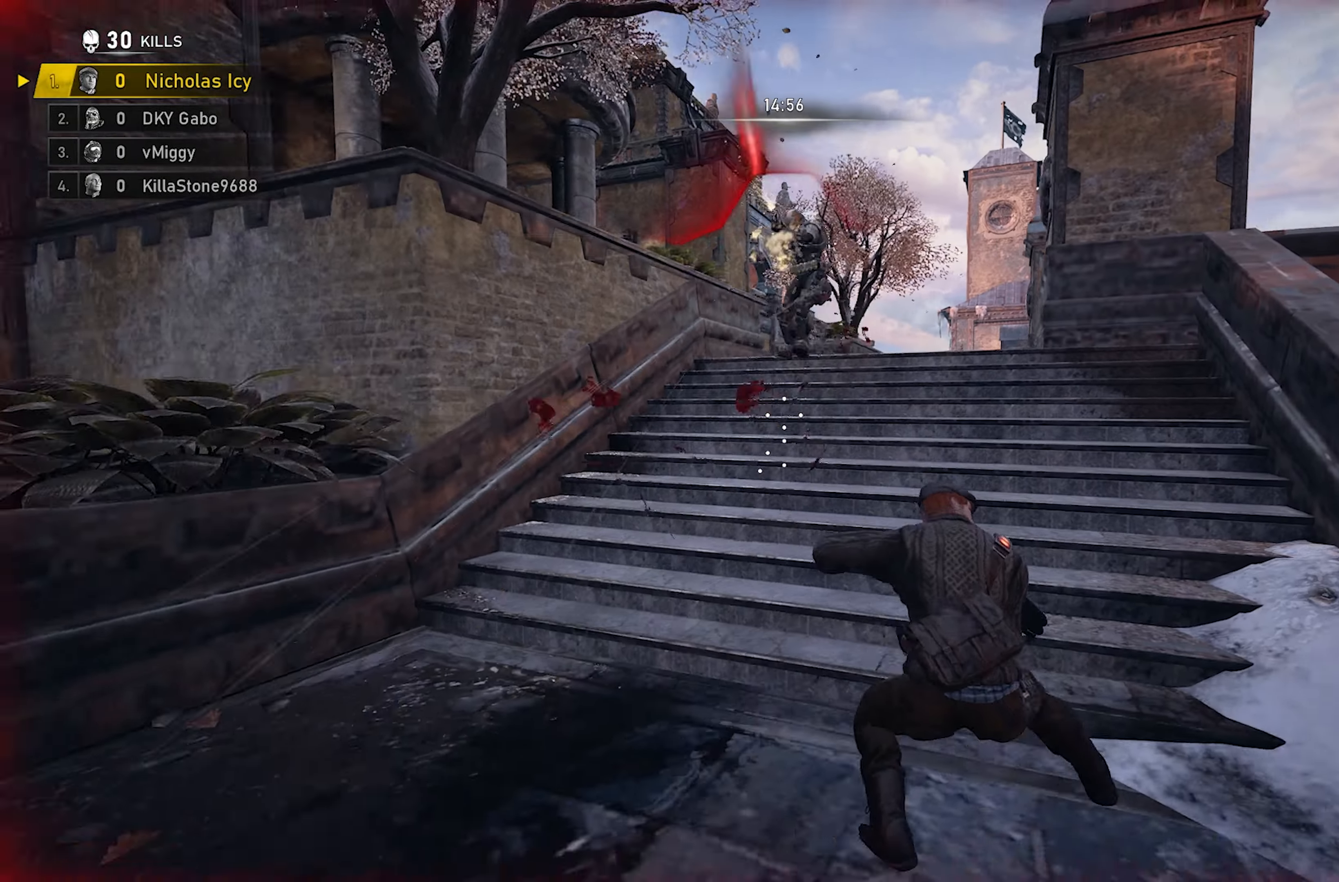
{"buttons": [], "left_stick": "down-left", "right_stick": "up", "events": [[17, "left_stick", "center"], [67, "left_stick", "left"], [200, "left_stick", "up-left"], [367, "left_stick", "up"], [417, "right_stick", "up"], [483, "left_stick", "down-left"]]}
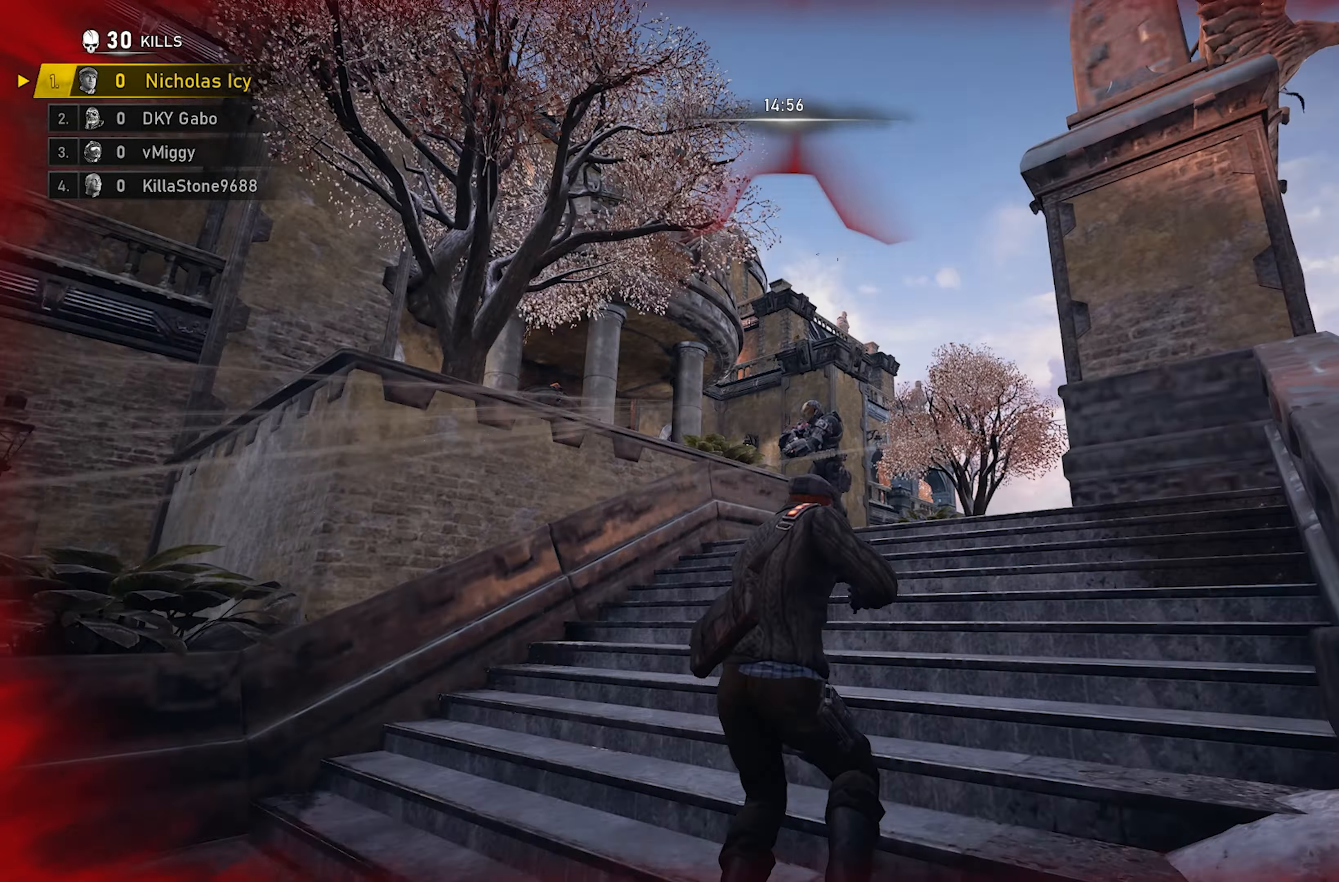
{"buttons": ["A"], "left_stick": "up-right", "right_stick": "center", "events": [[17, "R2", "down"], [50, "right_stick", "center"], [117, "right_stick", "down-left"], [150, "R2", "up"], [183, "left_stick", "up-left"], [233, "A", "down"], [283, "right_stick", "right"], [317, "A", "up"], [367, "left_stick", "down-right"], [450, "right_stick", "center"], [483, "A", "down"], [483, "left_stick", "up-right"]]}
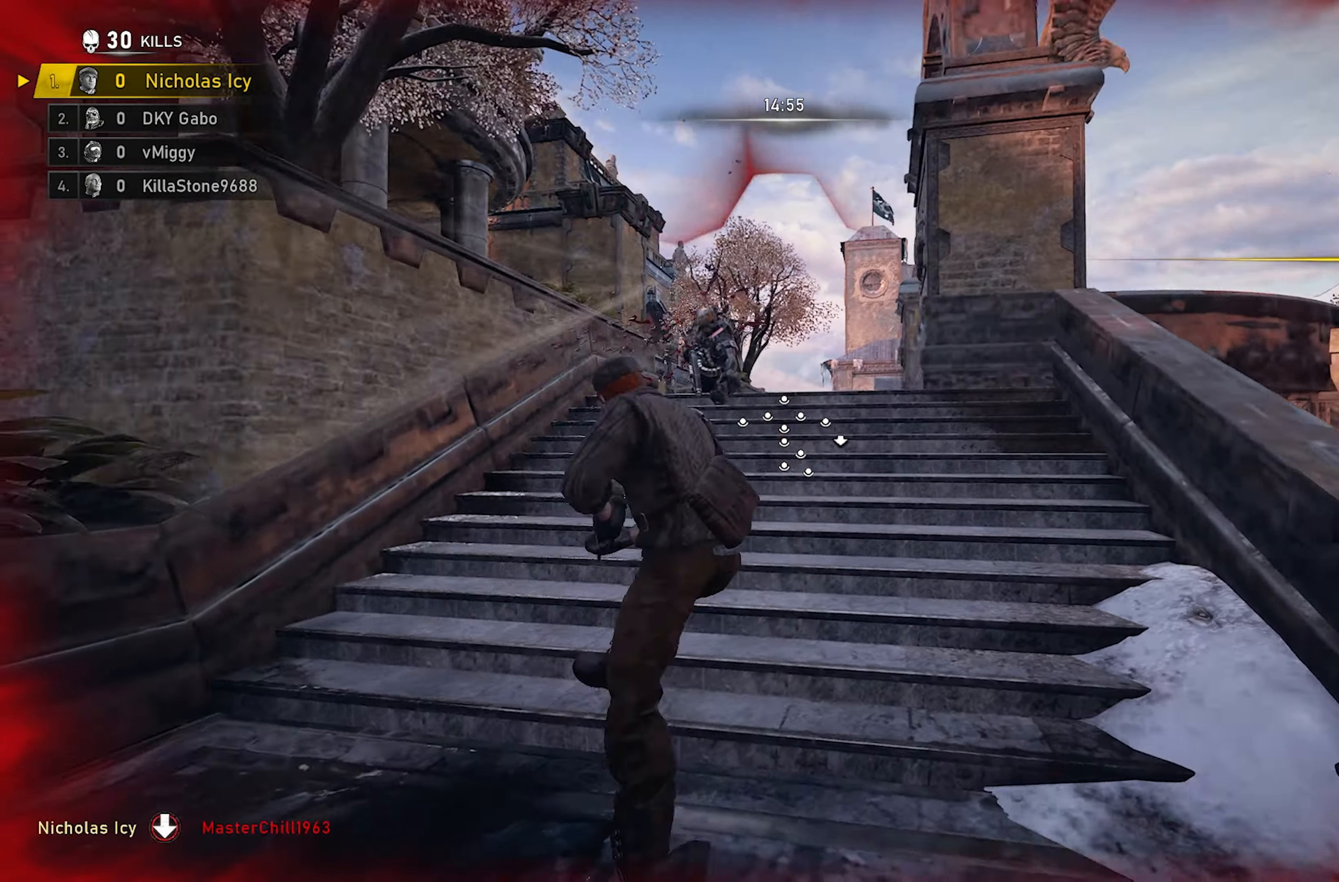
{"buttons": [], "left_stick": "up", "right_stick": "up", "events": [[50, "right_stick", "left"], [100, "A", "up"], [117, "left_stick", "left"], [183, "right_stick", "center"], [283, "left_stick", "up"], [367, "right_stick", "up"]]}
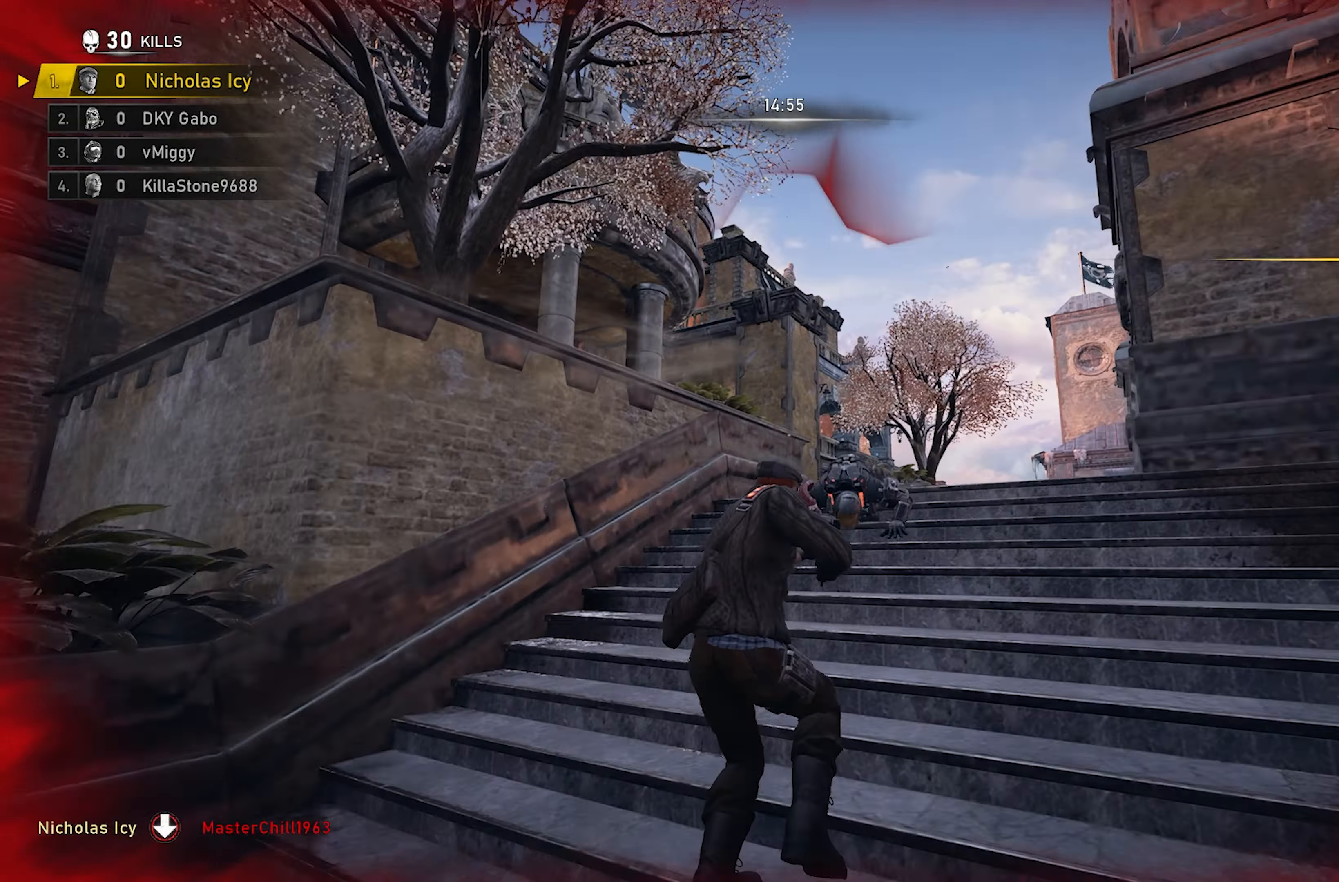
{"buttons": [], "left_stick": "up", "right_stick": "center", "events": [[17, "right_stick", "center"], [50, "R2", "down"], [100, "left_stick", "up-left"], [150, "R2", "up"], [217, "A", "down"], [267, "right_stick", "down-right"], [317, "A", "up"], [367, "left_stick", "up-right"], [400, "right_stick", "center"], [483, "left_stick", "up"]]}
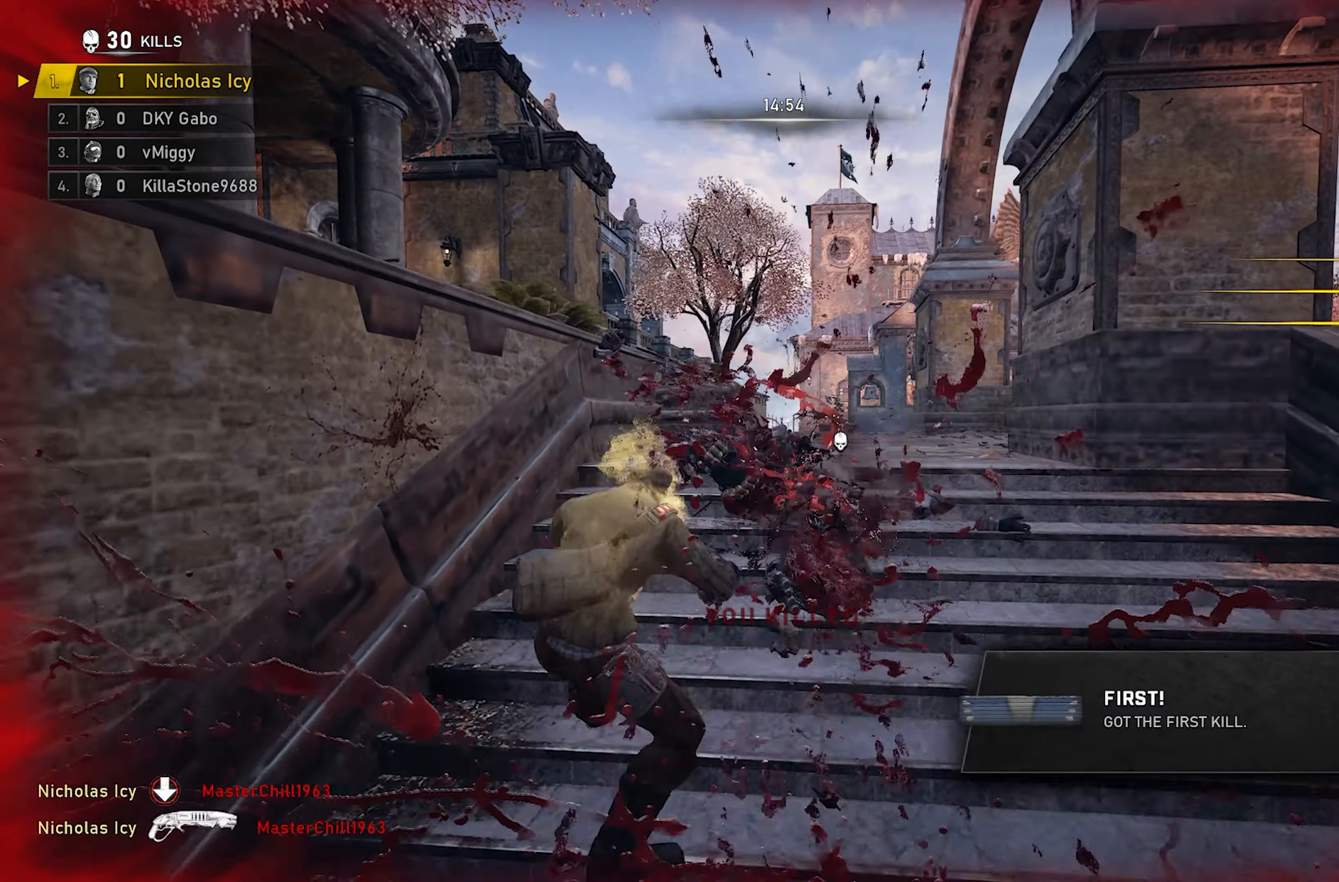
{"buttons": ["A"], "left_stick": "left", "right_stick": "center", "events": [[17, "left_stick", "up-left"], [33, "A", "down"], [117, "A", "up"], [117, "right_stick", "right"], [150, "left_stick", "up-right"], [233, "right_stick", "center"], [250, "A", "down"], [350, "A", "up"], [383, "left_stick", "left"], [483, "A", "down"]]}
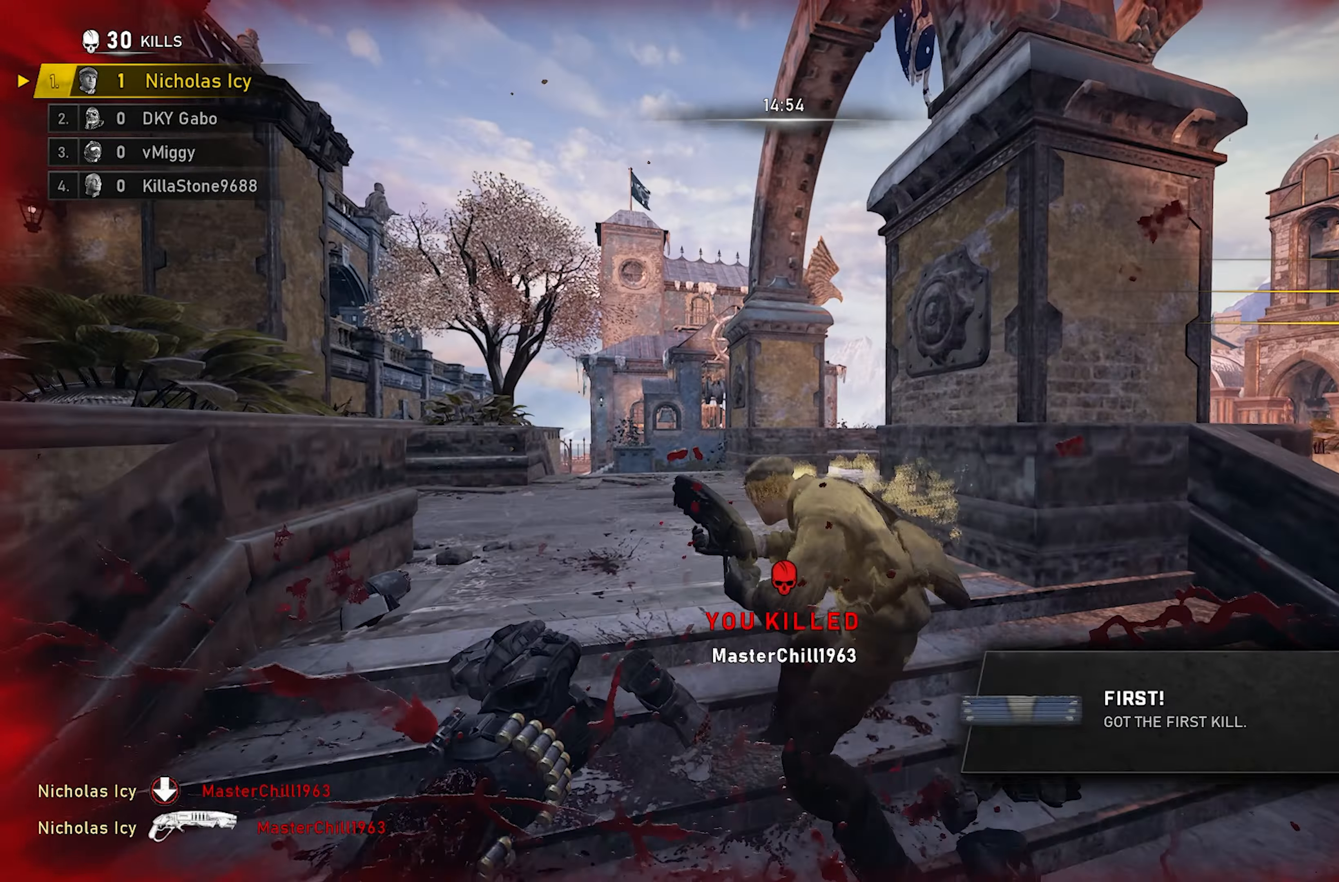
{"buttons": [], "left_stick": "up-right", "right_stick": "right", "events": [[33, "right_stick", "right"], [67, "A", "up"], [67, "left_stick", "up-right"], [183, "A", "down"], [233, "left_stick", "center"], [300, "A", "up"], [300, "left_stick", "down-right"], [483, "left_stick", "up-right"]]}
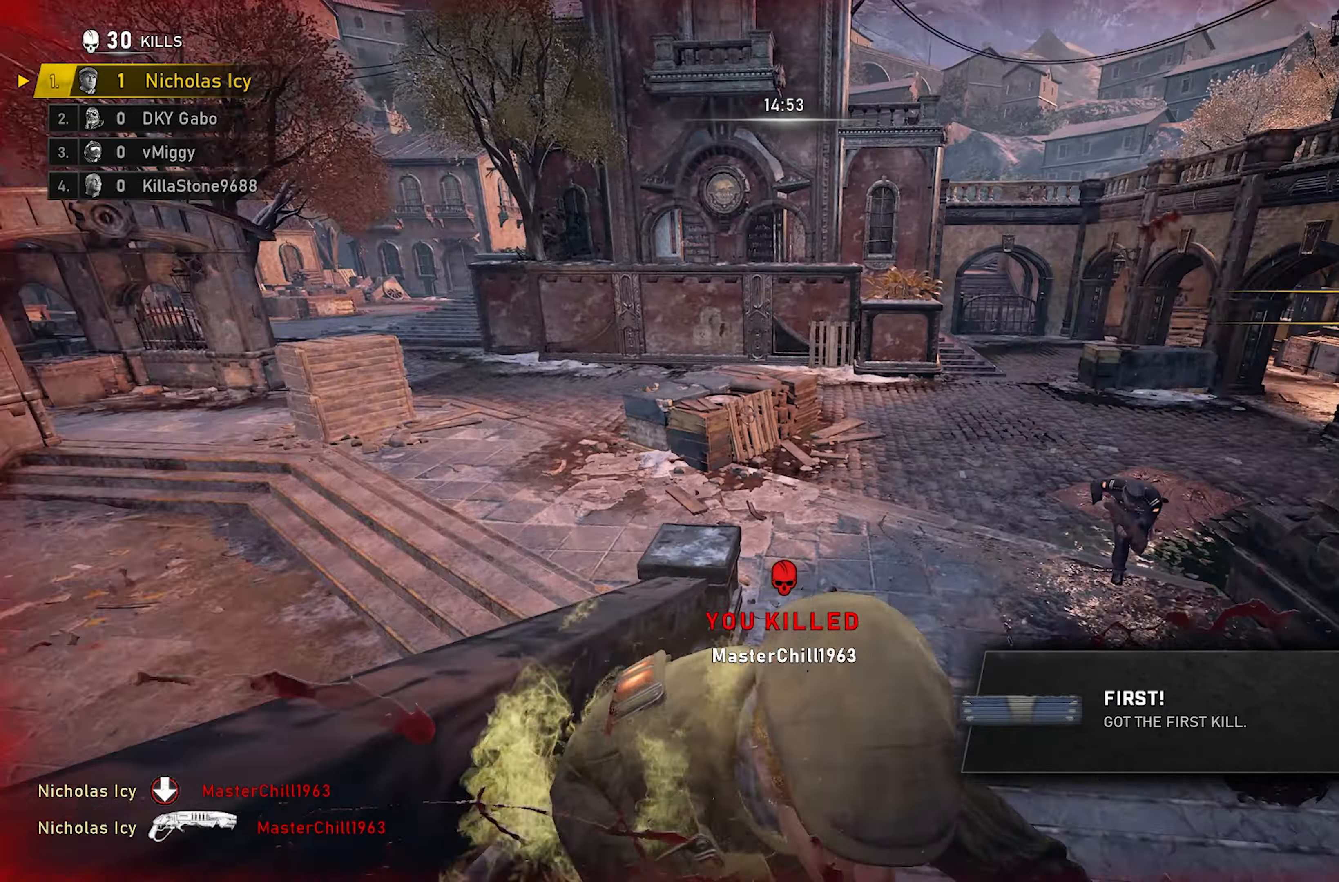
{"buttons": ["X"], "left_stick": "right", "right_stick": "center", "events": [[33, "X", "down"], [33, "right_stick", "center"], [233, "left_stick", "right"]]}
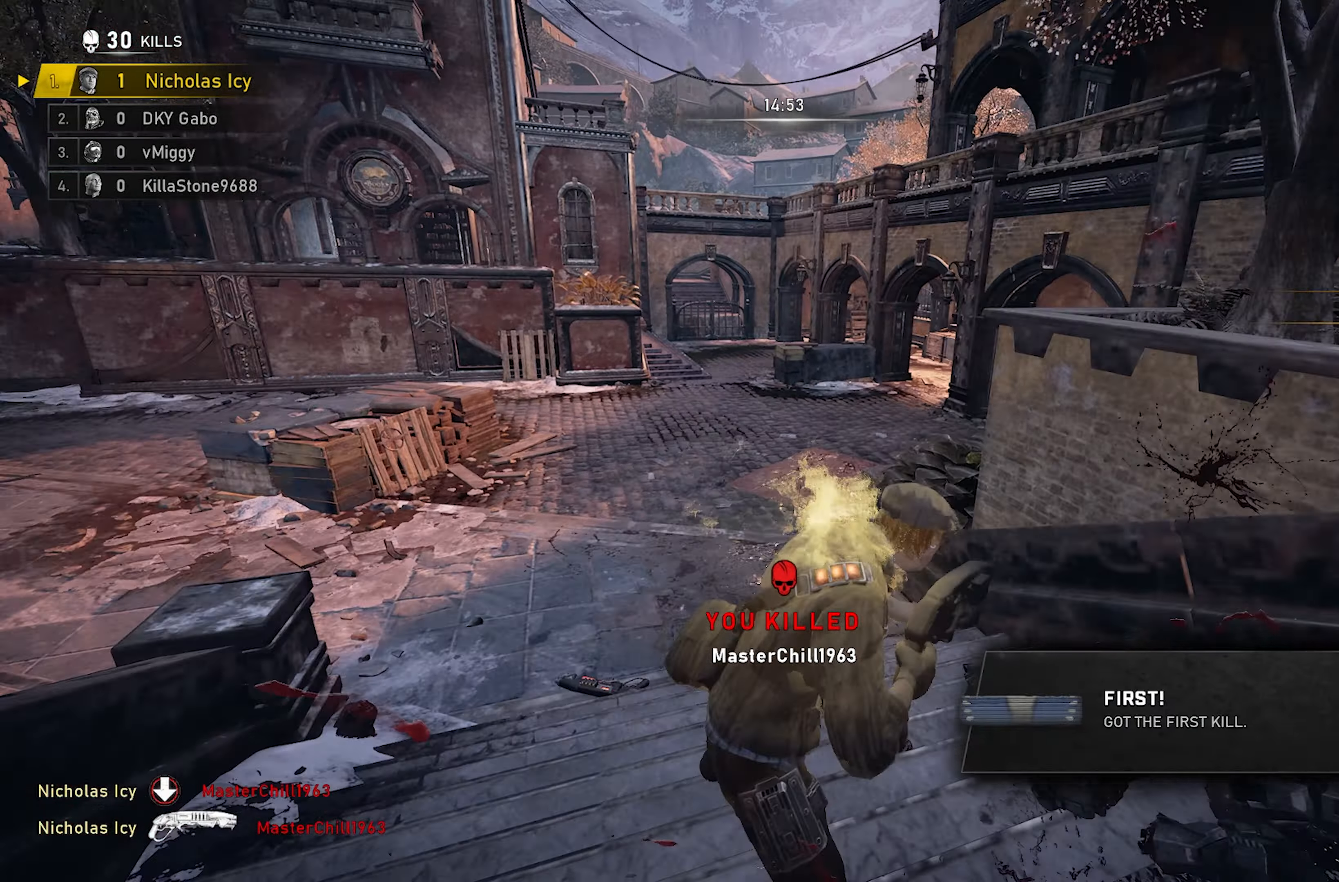
{"buttons": [], "left_stick": "up-left", "right_stick": "center", "events": [[50, "right_stick", "down"], [117, "right_stick", "down-left"], [183, "X", "up"], [217, "right_stick", "left"], [300, "left_stick", "down"], [433, "right_stick", "center"], [450, "left_stick", "up-left"]]}
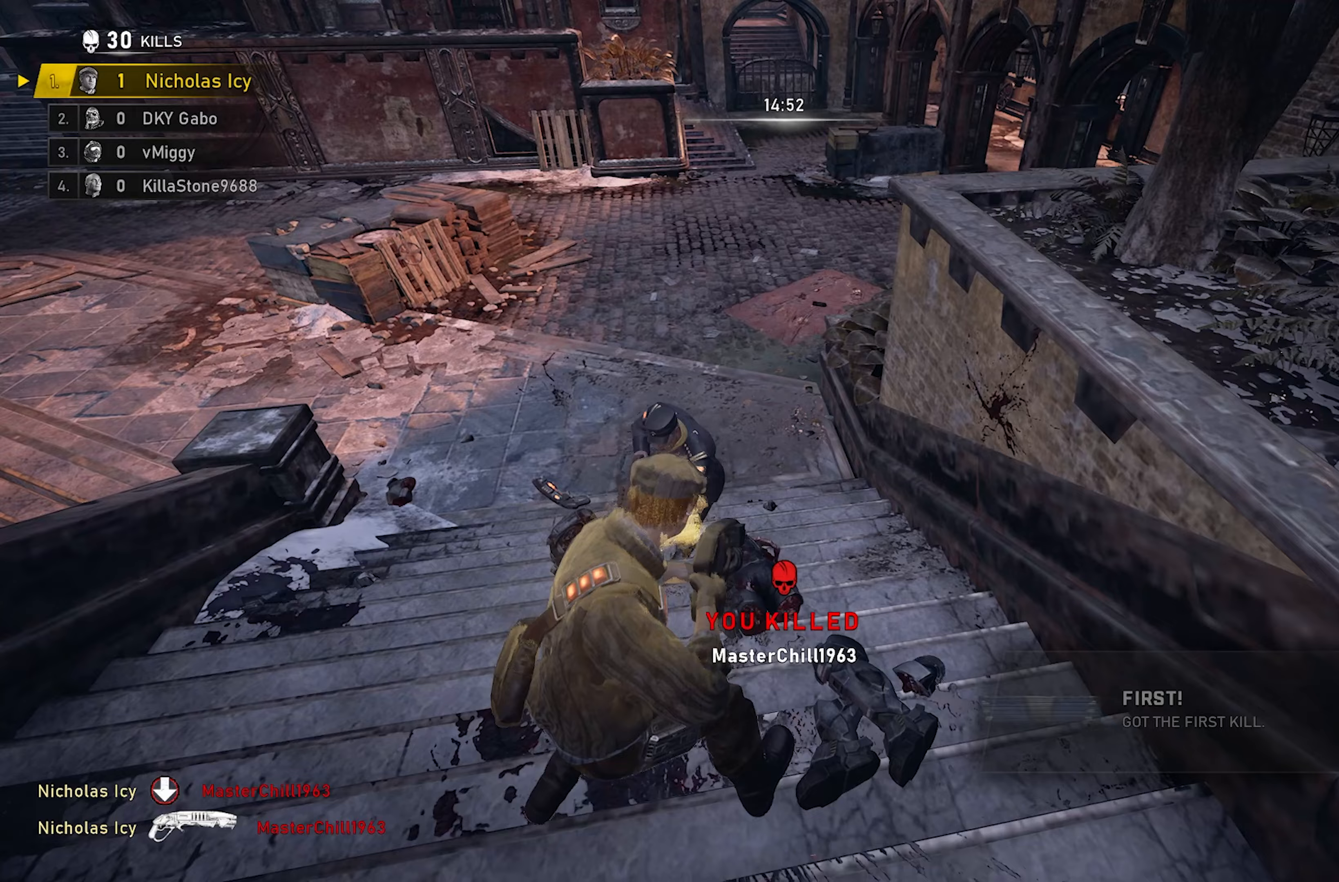
{"buttons": [], "left_stick": "center", "right_stick": "center", "events": [[17, "right_stick", "up-left"], [83, "R2", "down"], [117, "right_stick", "center"], [167, "left_stick", "left"], [183, "right_stick", "down-right"], [250, "R2", "up"], [283, "right_stick", "center"], [367, "left_stick", "up-right"], [433, "left_stick", "center"]]}
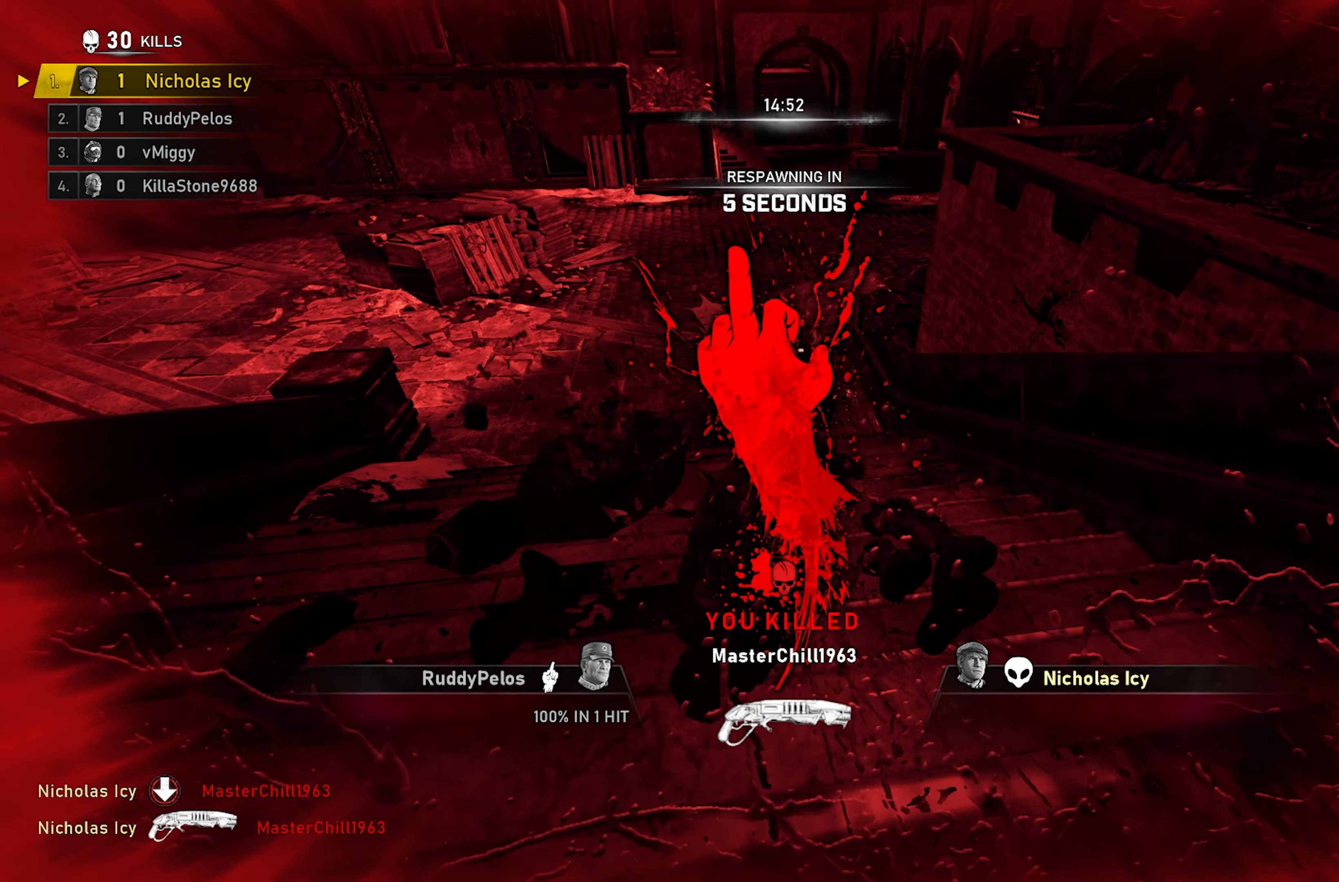
{"buttons": [], "left_stick": "center", "right_stick": "center", "events": []}
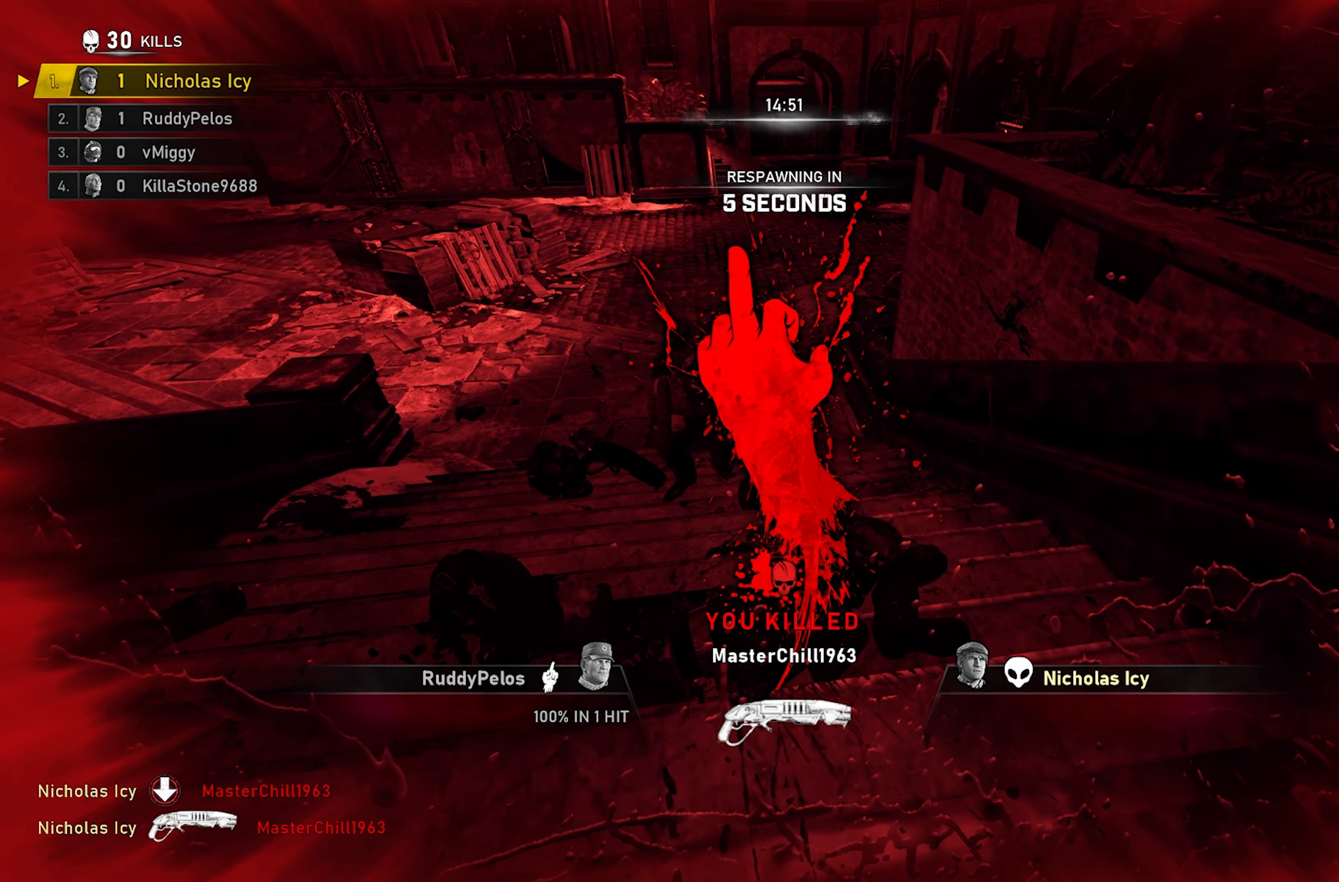
{"buttons": [], "left_stick": "center", "right_stick": "center", "events": []}
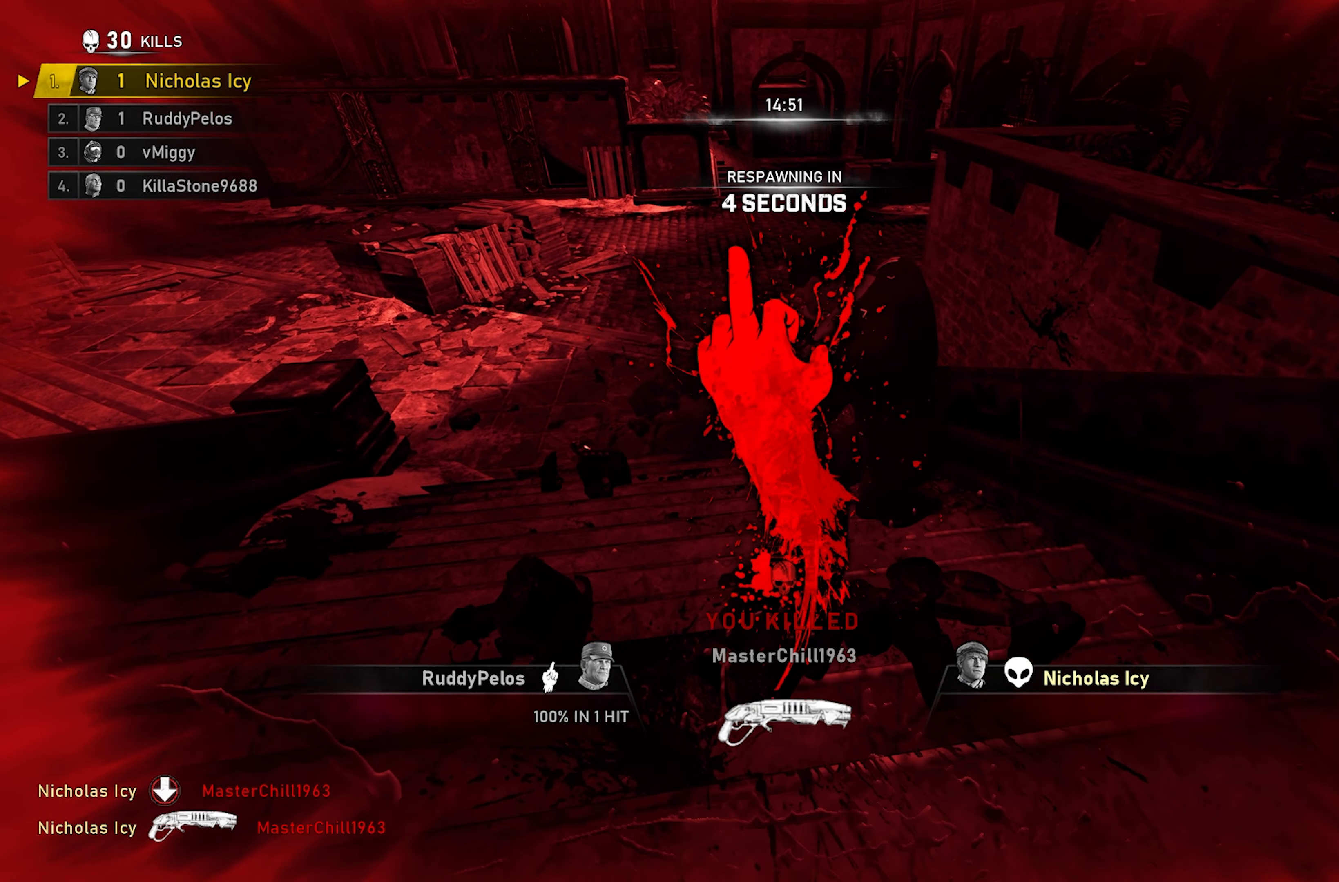
{"buttons": [], "left_stick": "center", "right_stick": "center", "events": []}